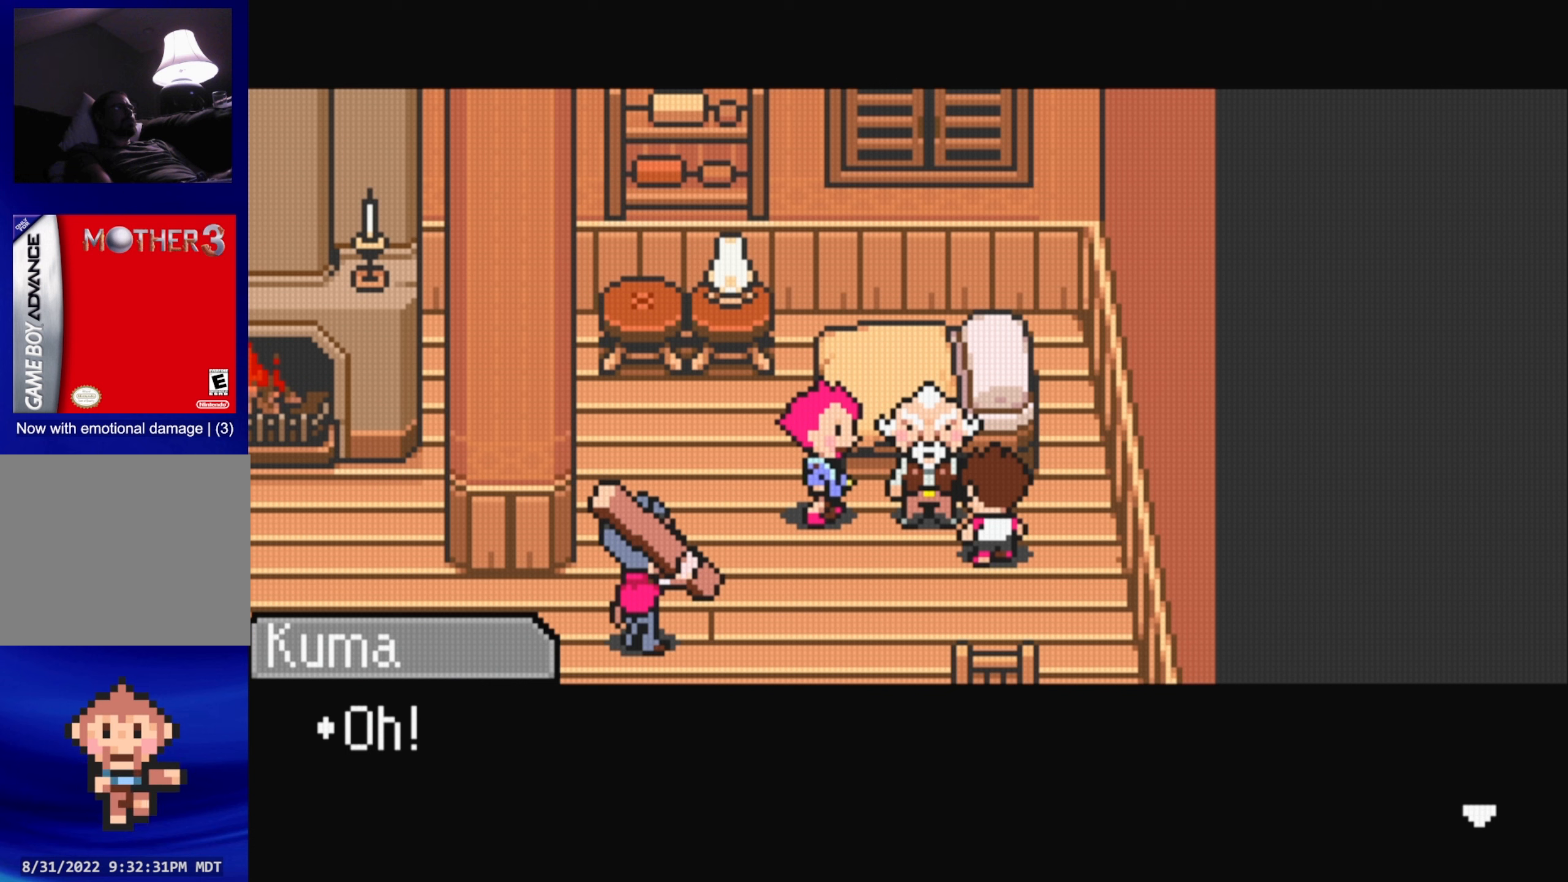
Gameplay with a controller (Nintendo layout); each line is a JSON object with the inputs held at the frame after it. "events" lists button and stick changes between this image and that frame as [ms after this image, input, new state], when the widget could be followed in between. Not read: L3 R3.
{"buttons": [], "events": [[234, "A", "down"], [384, "A", "up"]]}
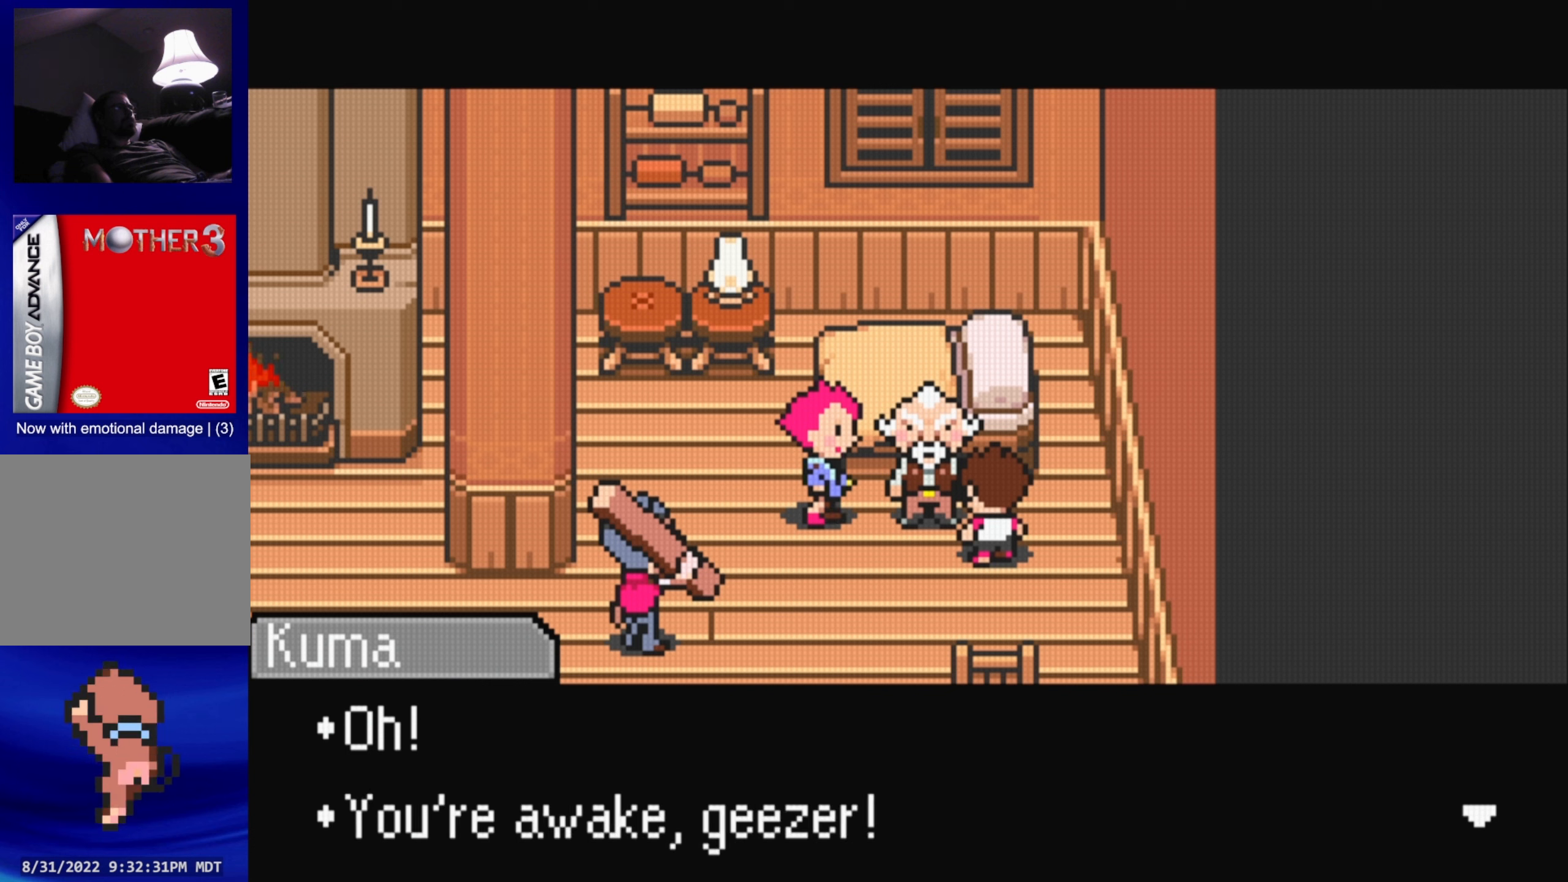
{"buttons": [], "events": []}
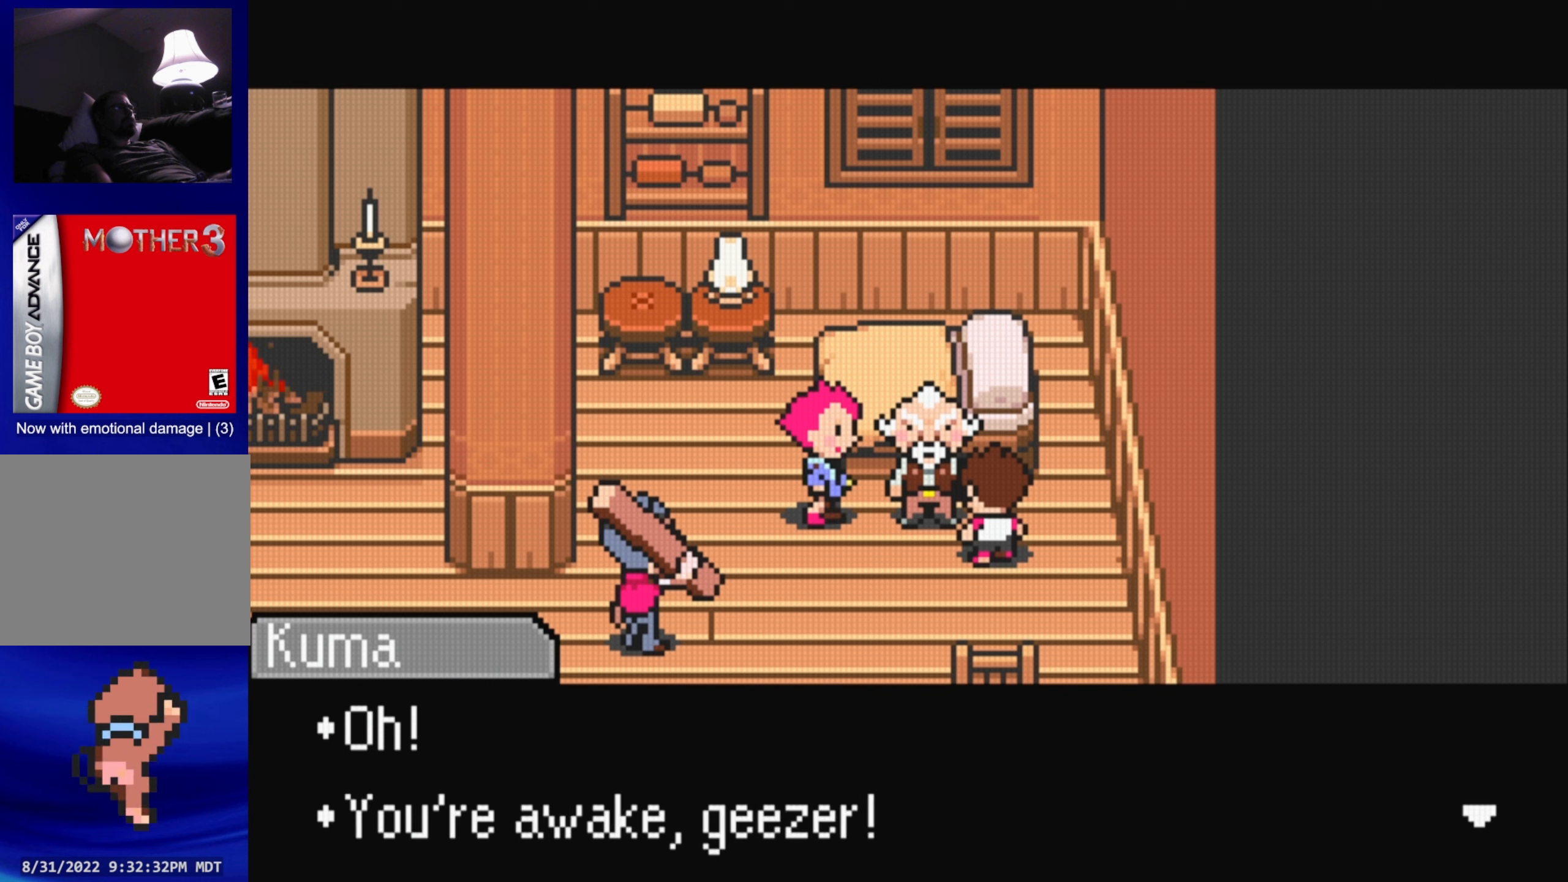
{"buttons": [], "events": [[134, "A", "down"], [267, "A", "up"]]}
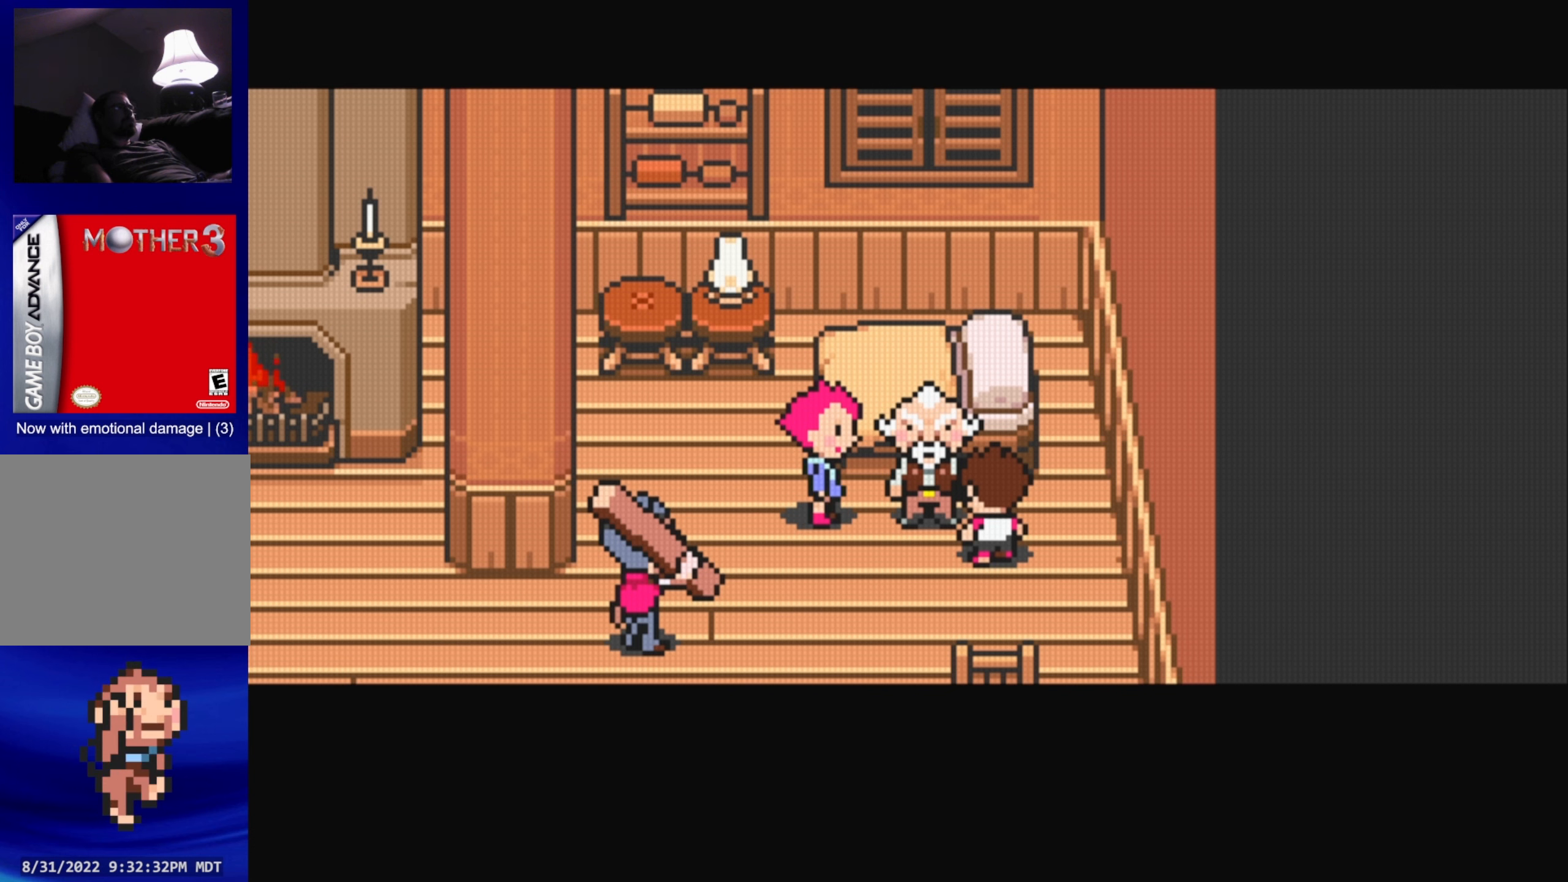
{"buttons": [], "events": []}
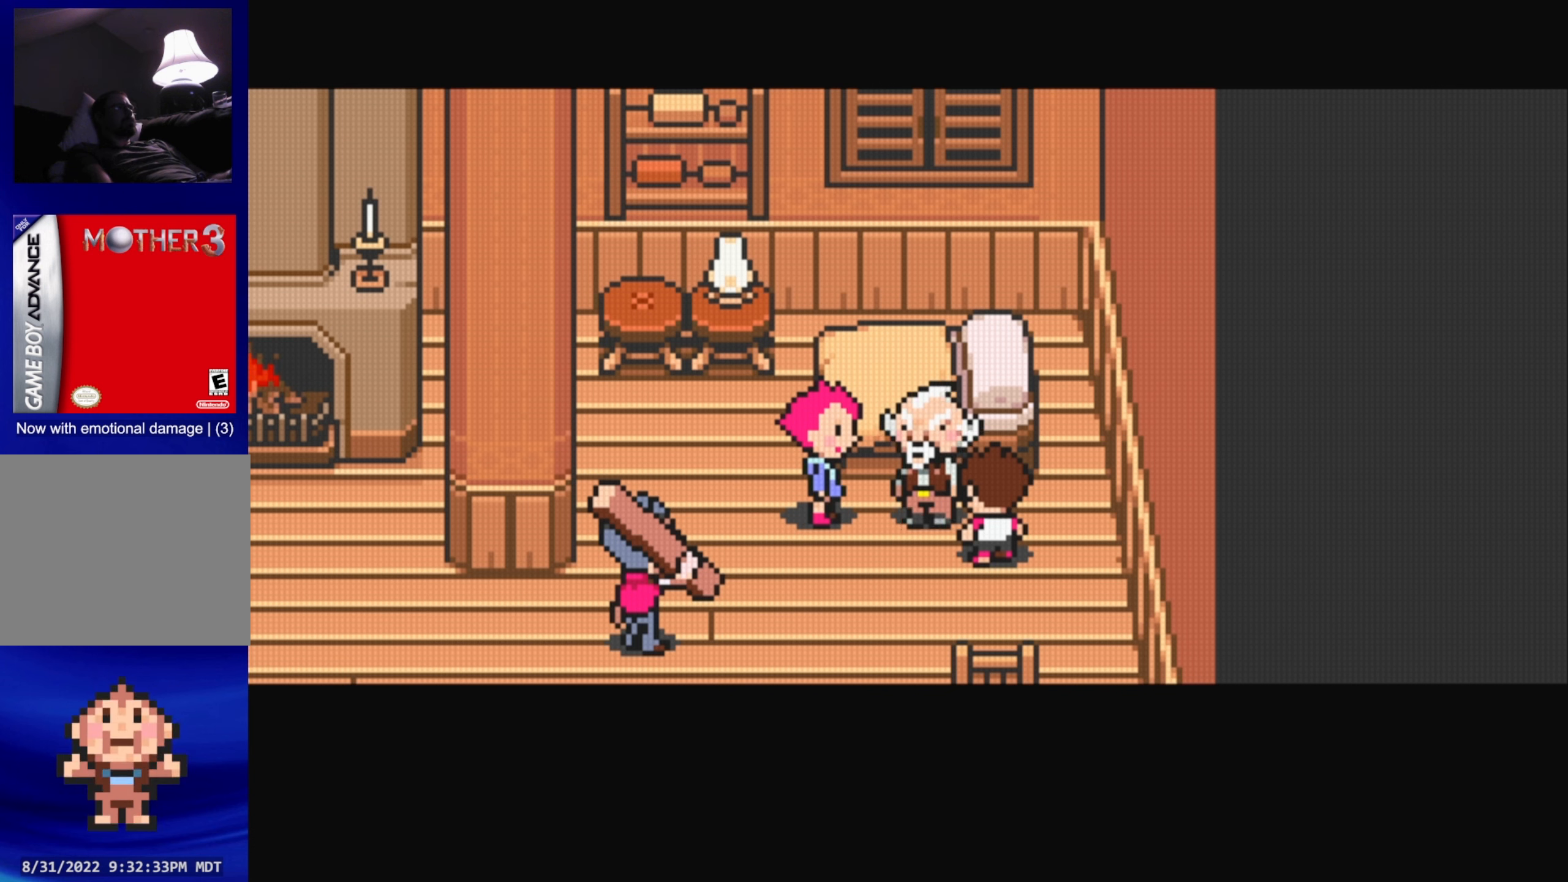
{"buttons": [], "events": []}
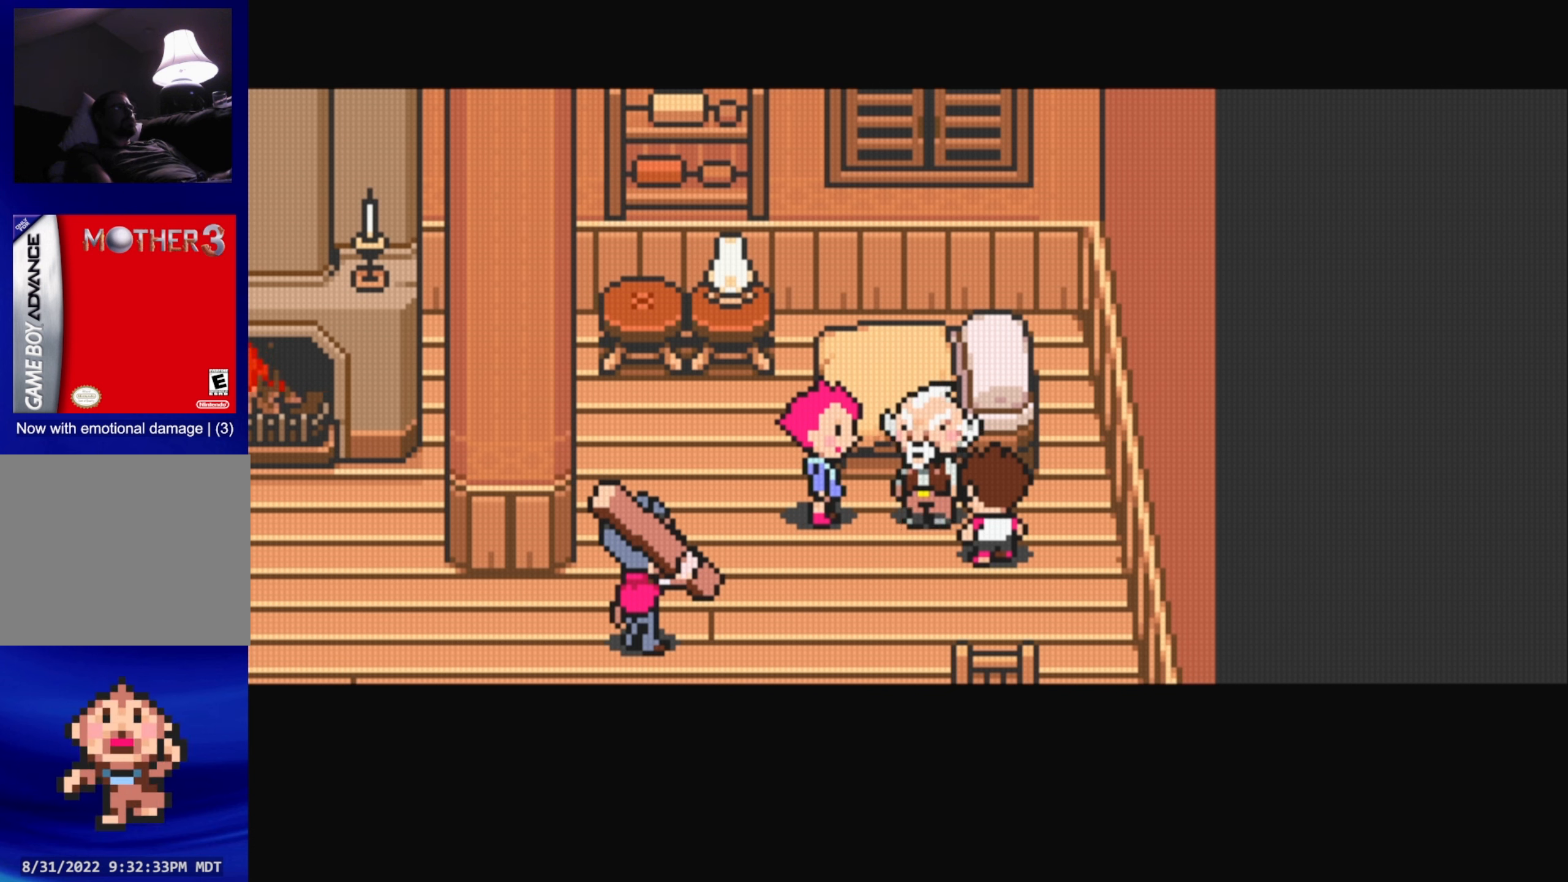
{"buttons": [], "events": []}
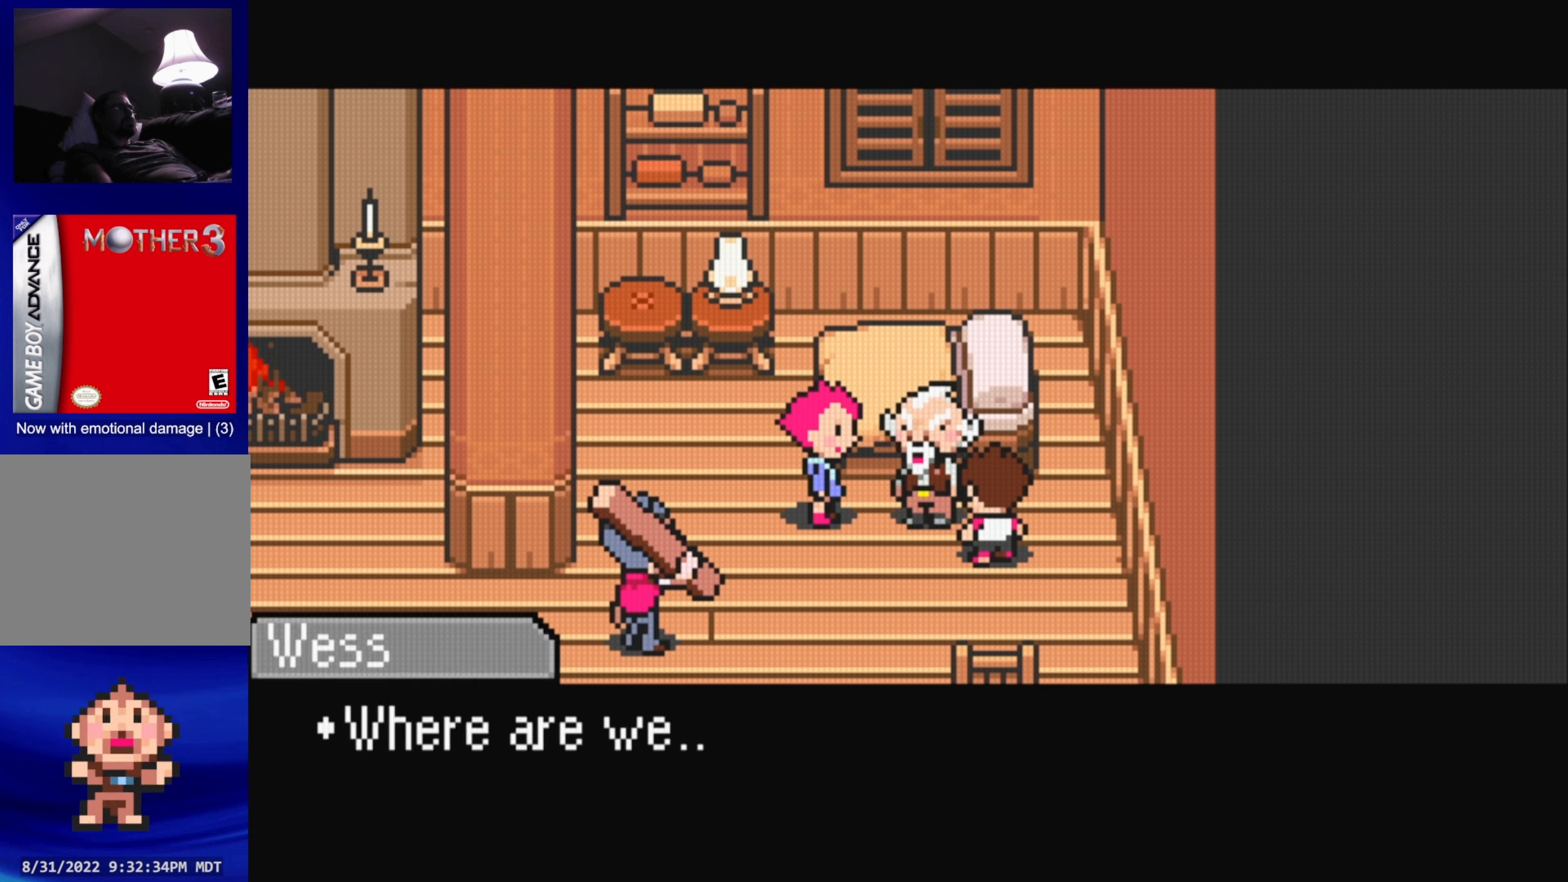
{"buttons": [], "events": []}
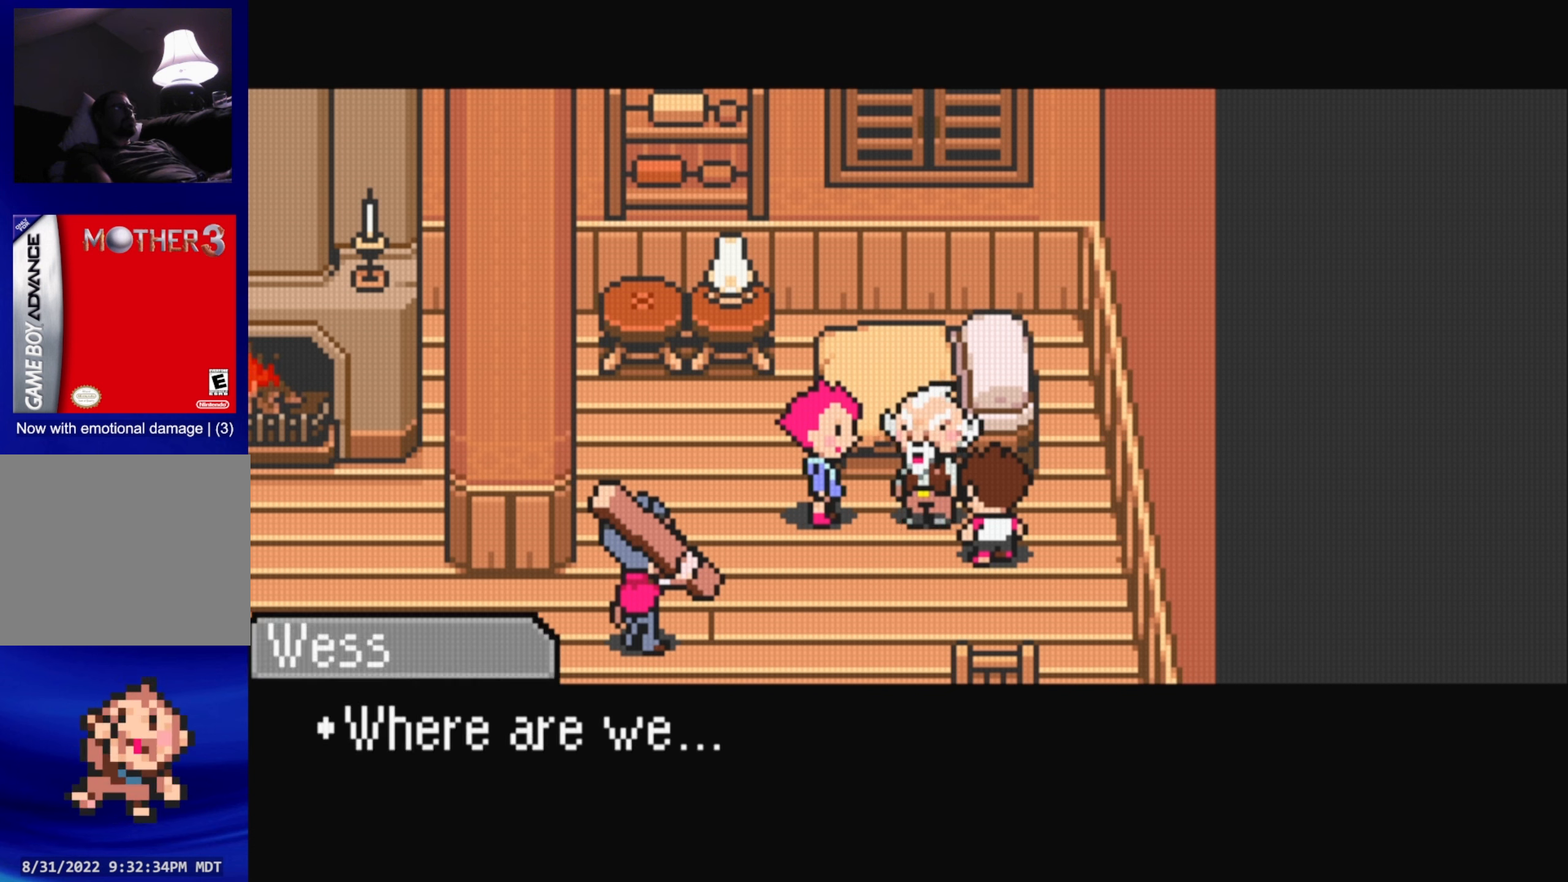
{"buttons": [], "events": []}
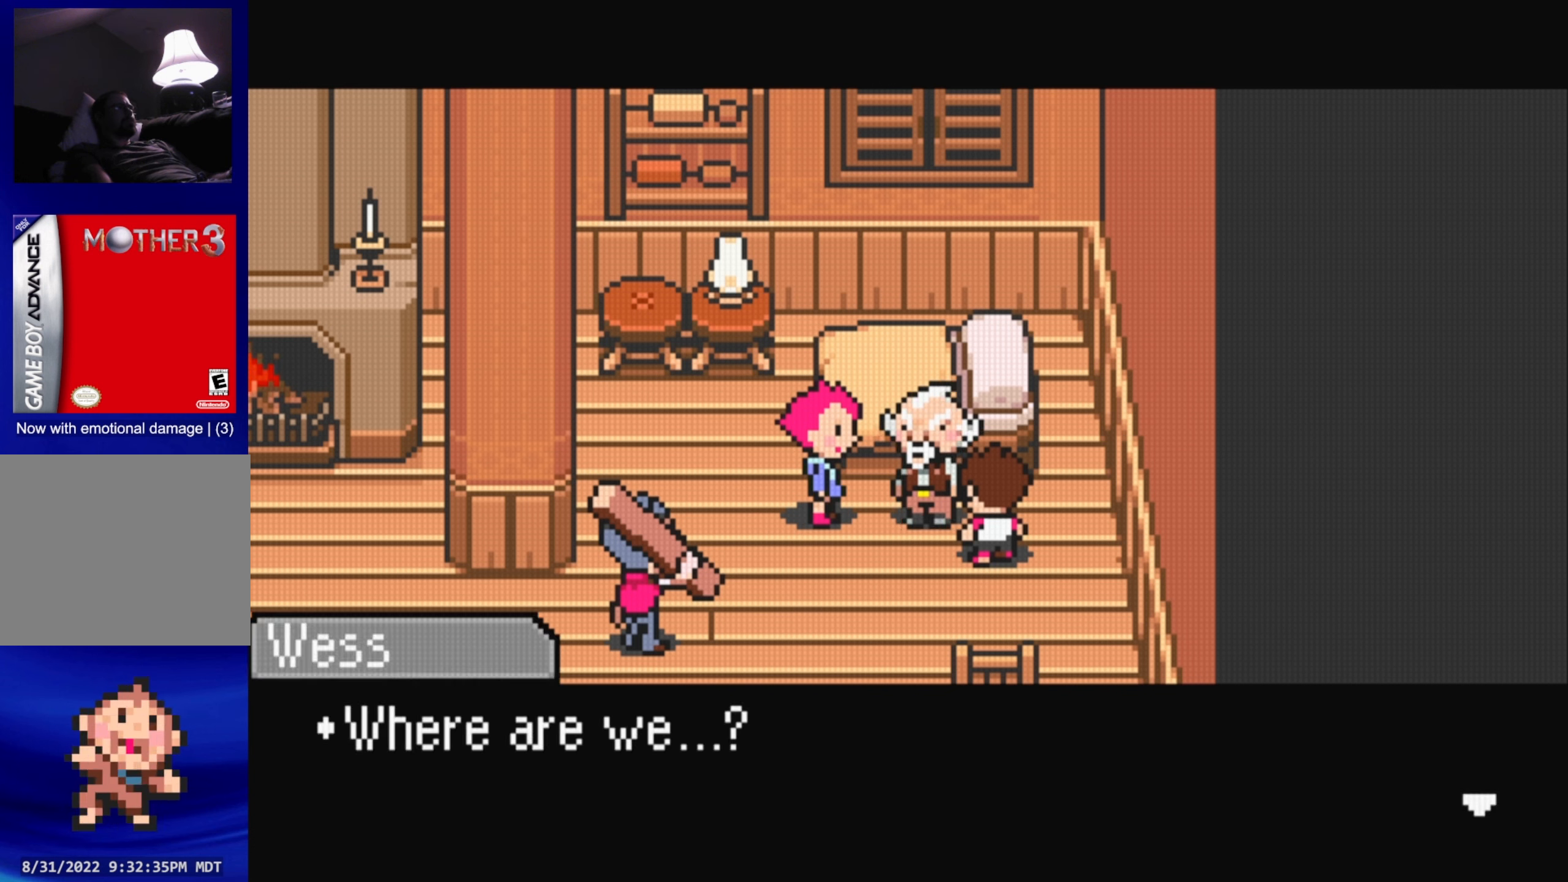
{"buttons": [], "events": [[117, "A", "down"], [250, "A", "up"]]}
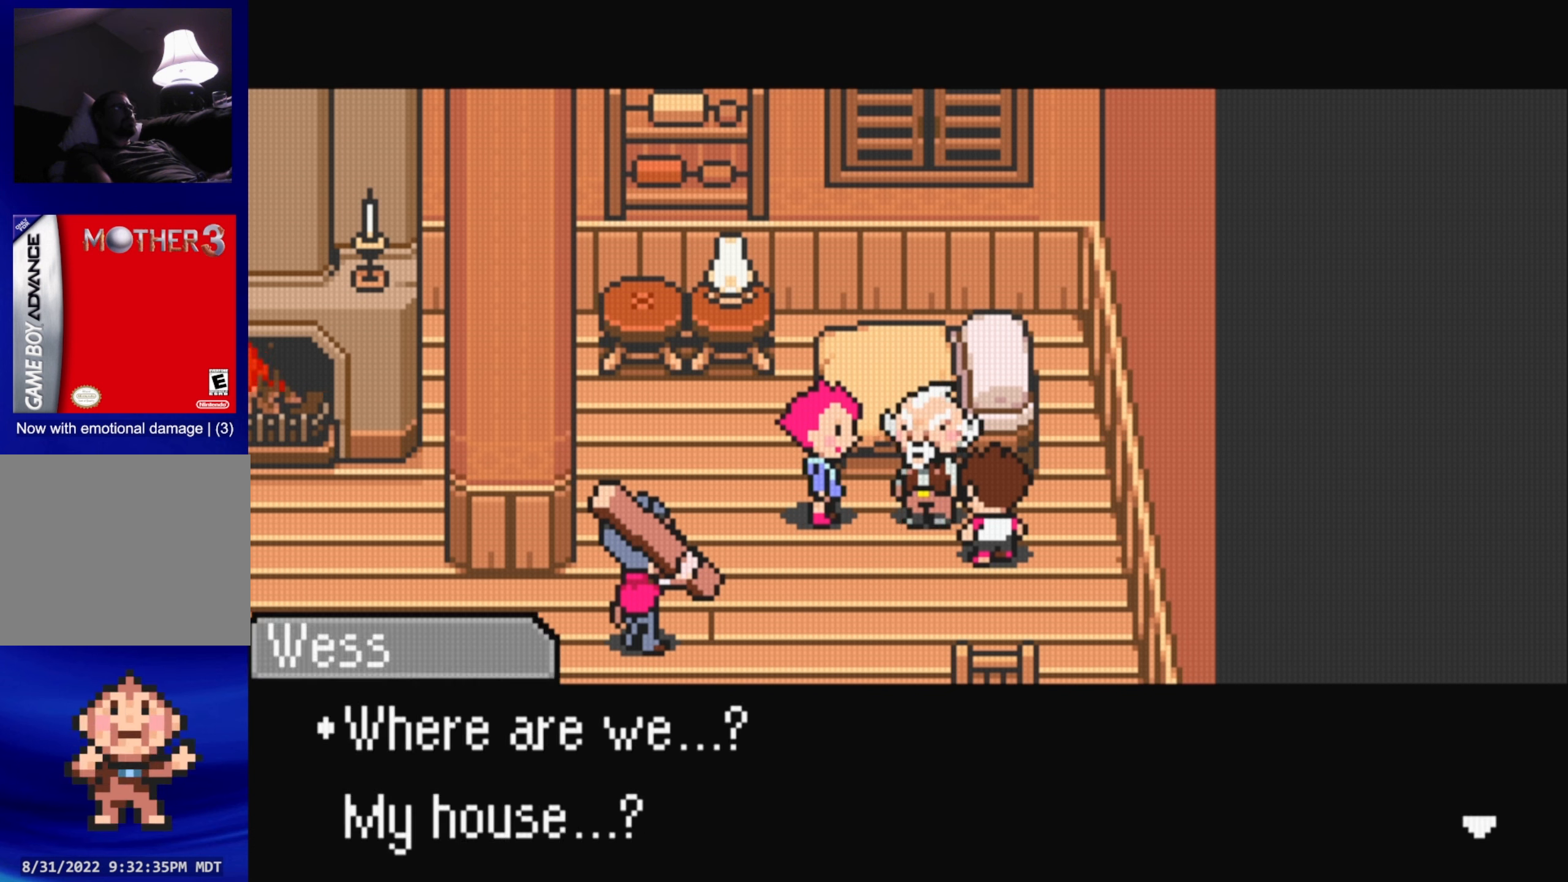
{"buttons": [], "events": []}
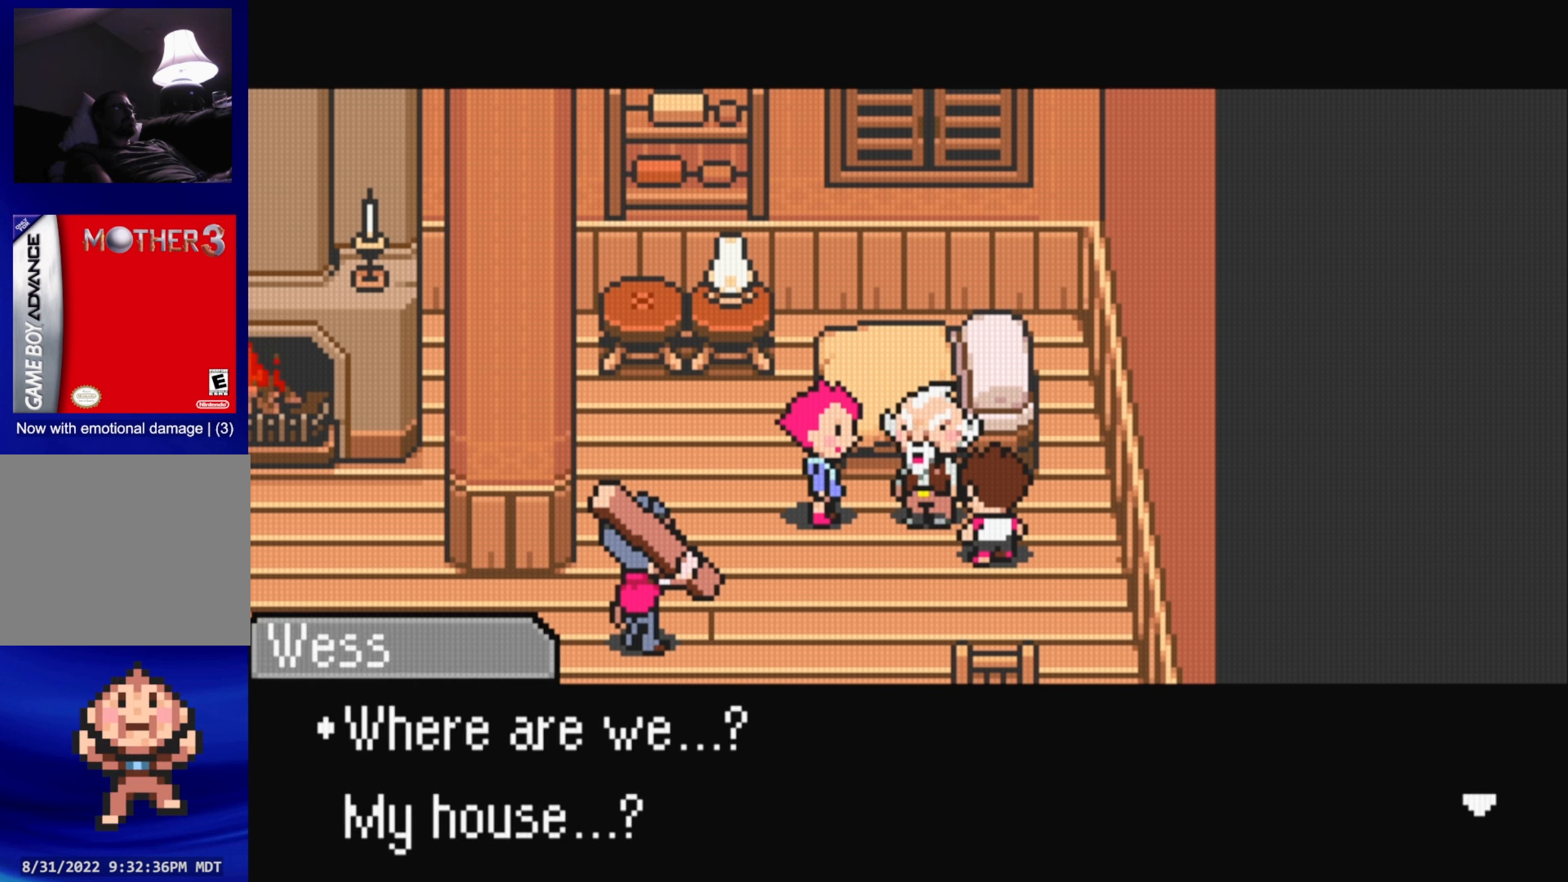
{"buttons": [], "events": [[83, "A", "down"], [216, "A", "up"]]}
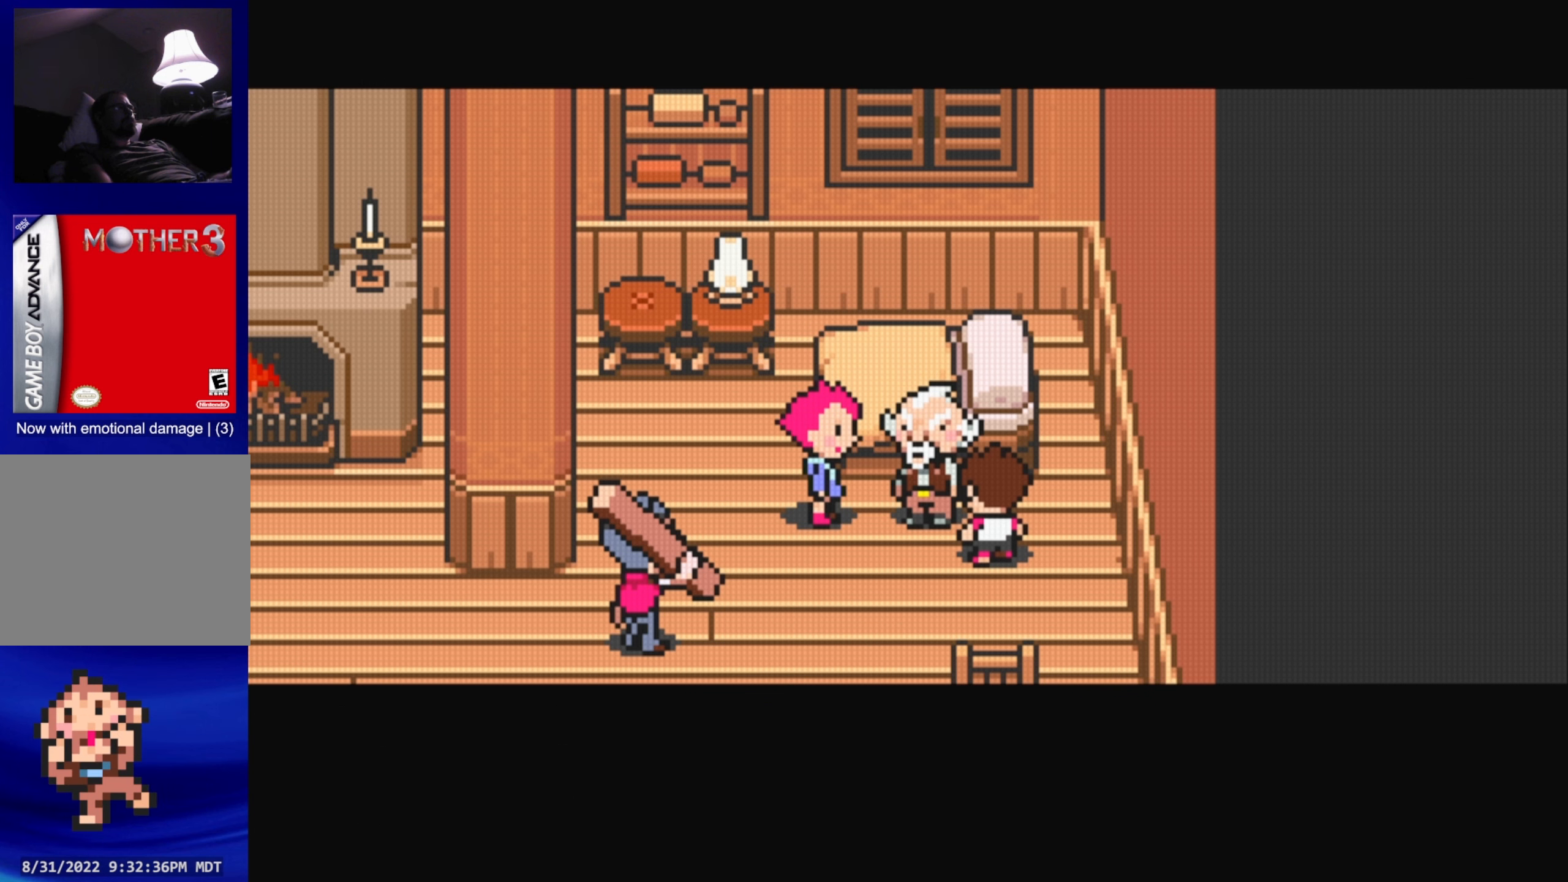
{"buttons": [], "events": []}
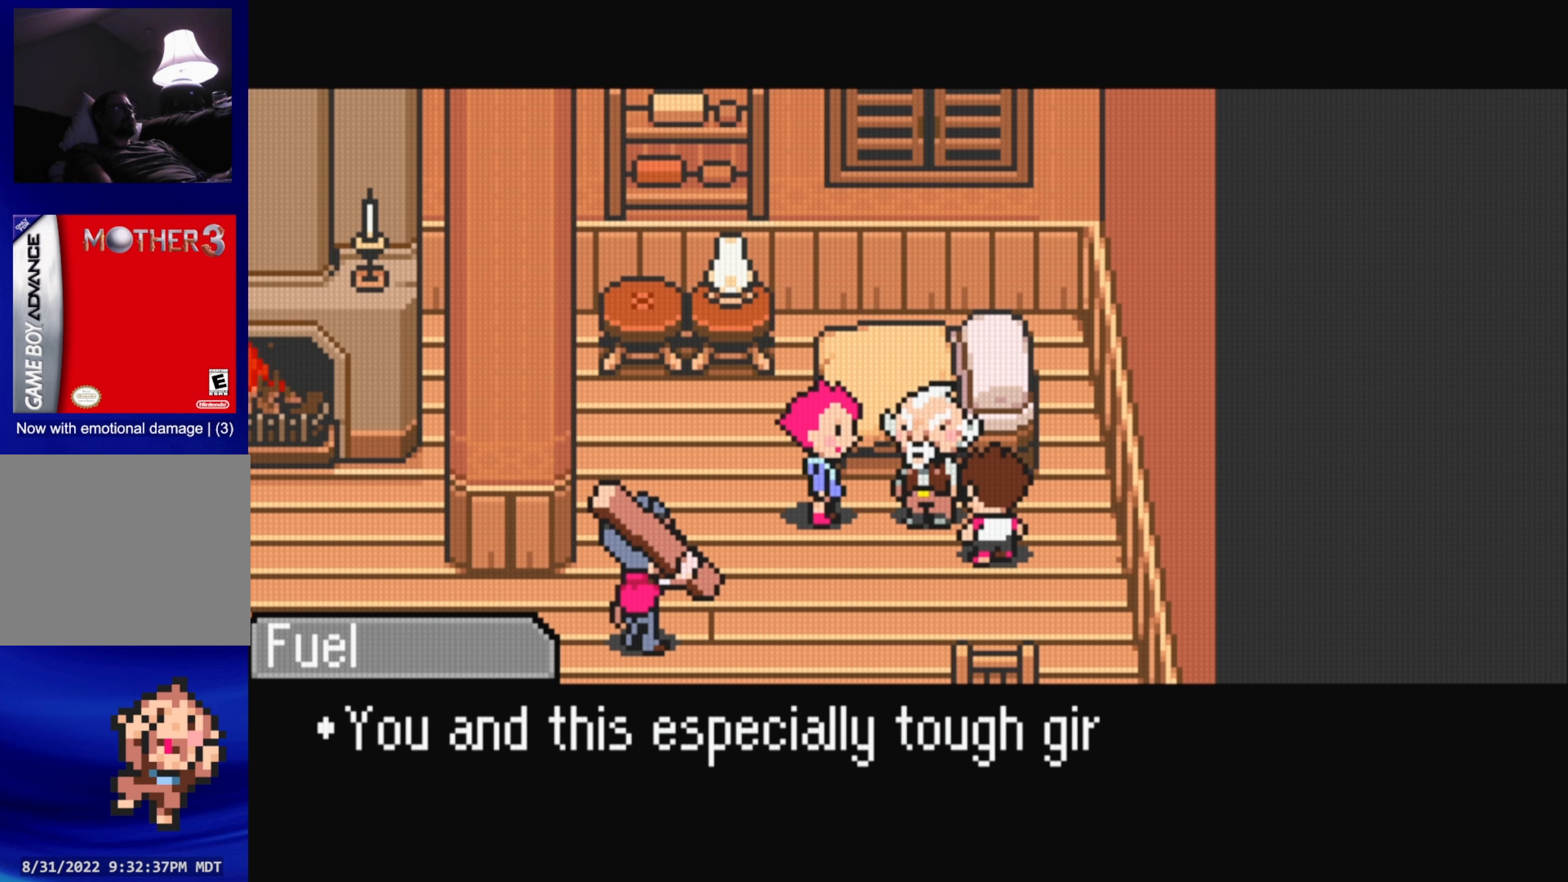
{"buttons": [], "events": []}
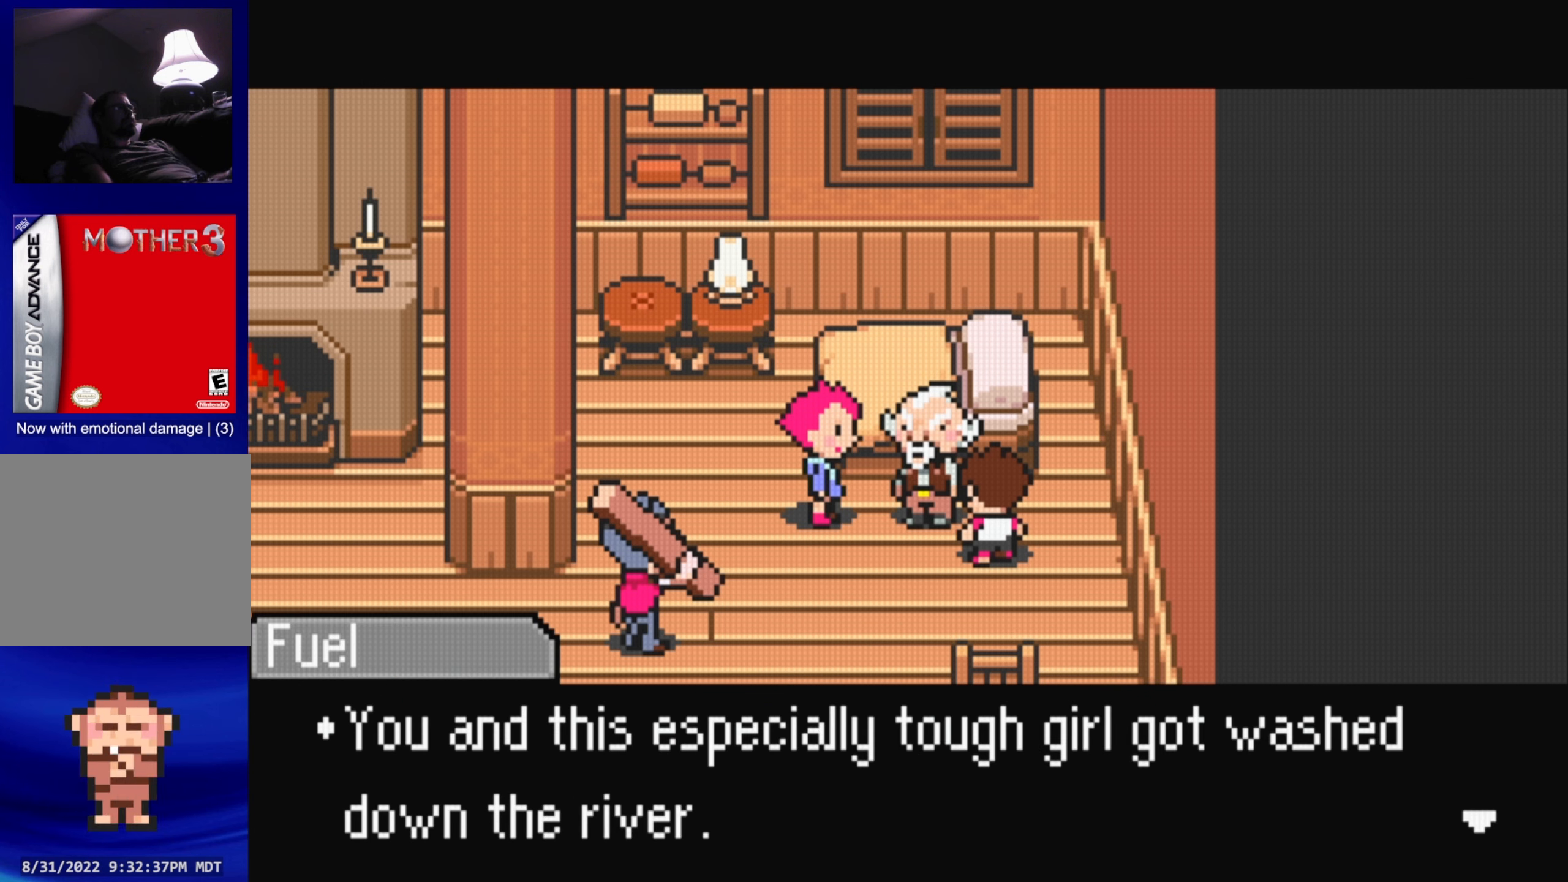
{"buttons": [], "events": []}
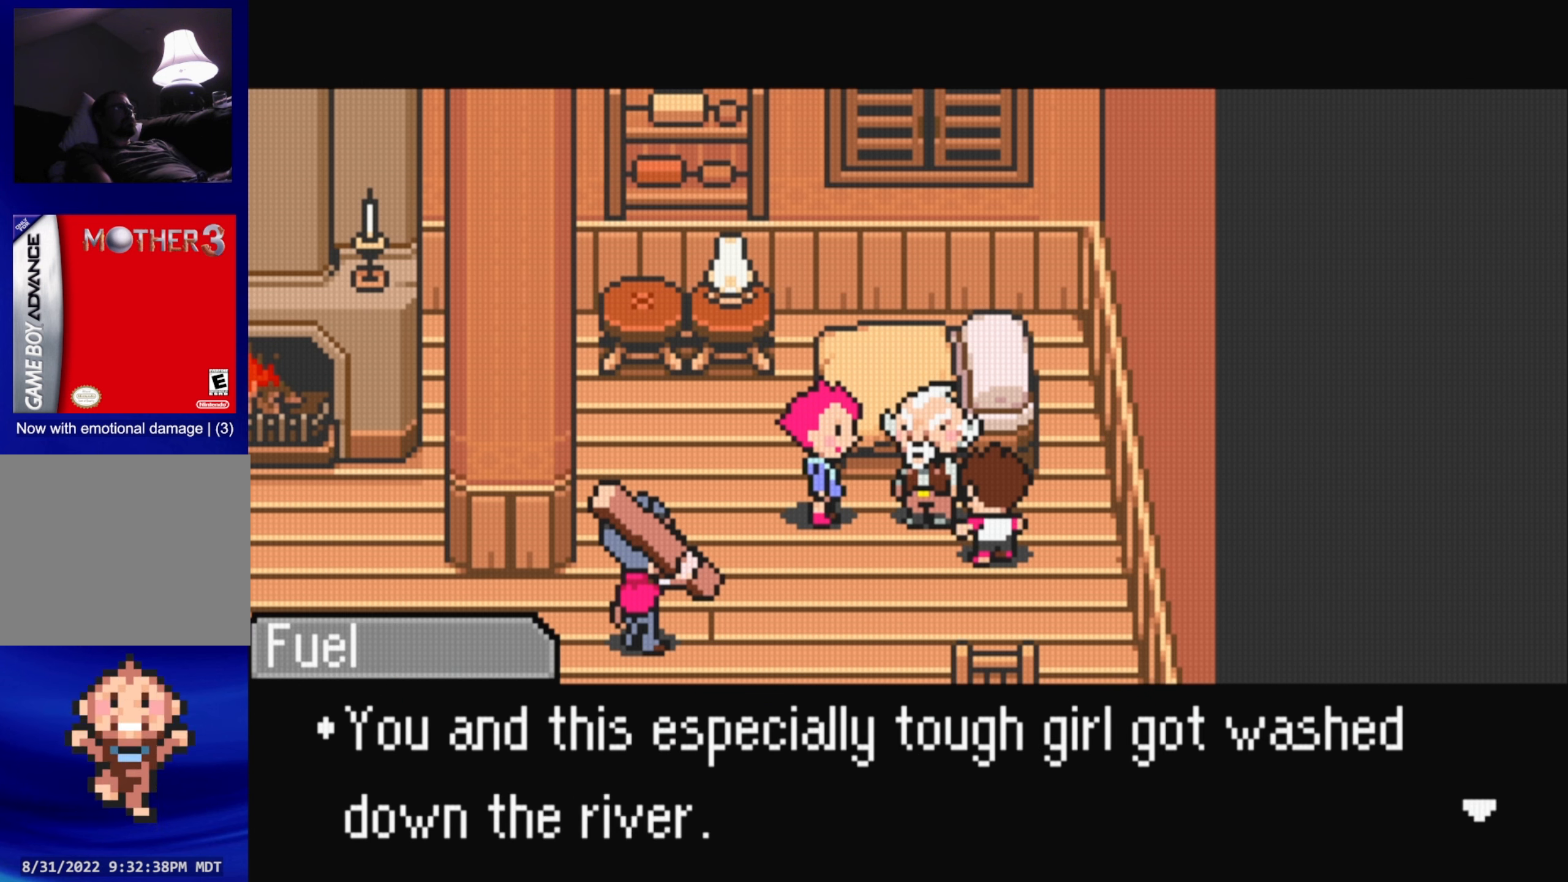
{"buttons": [], "events": []}
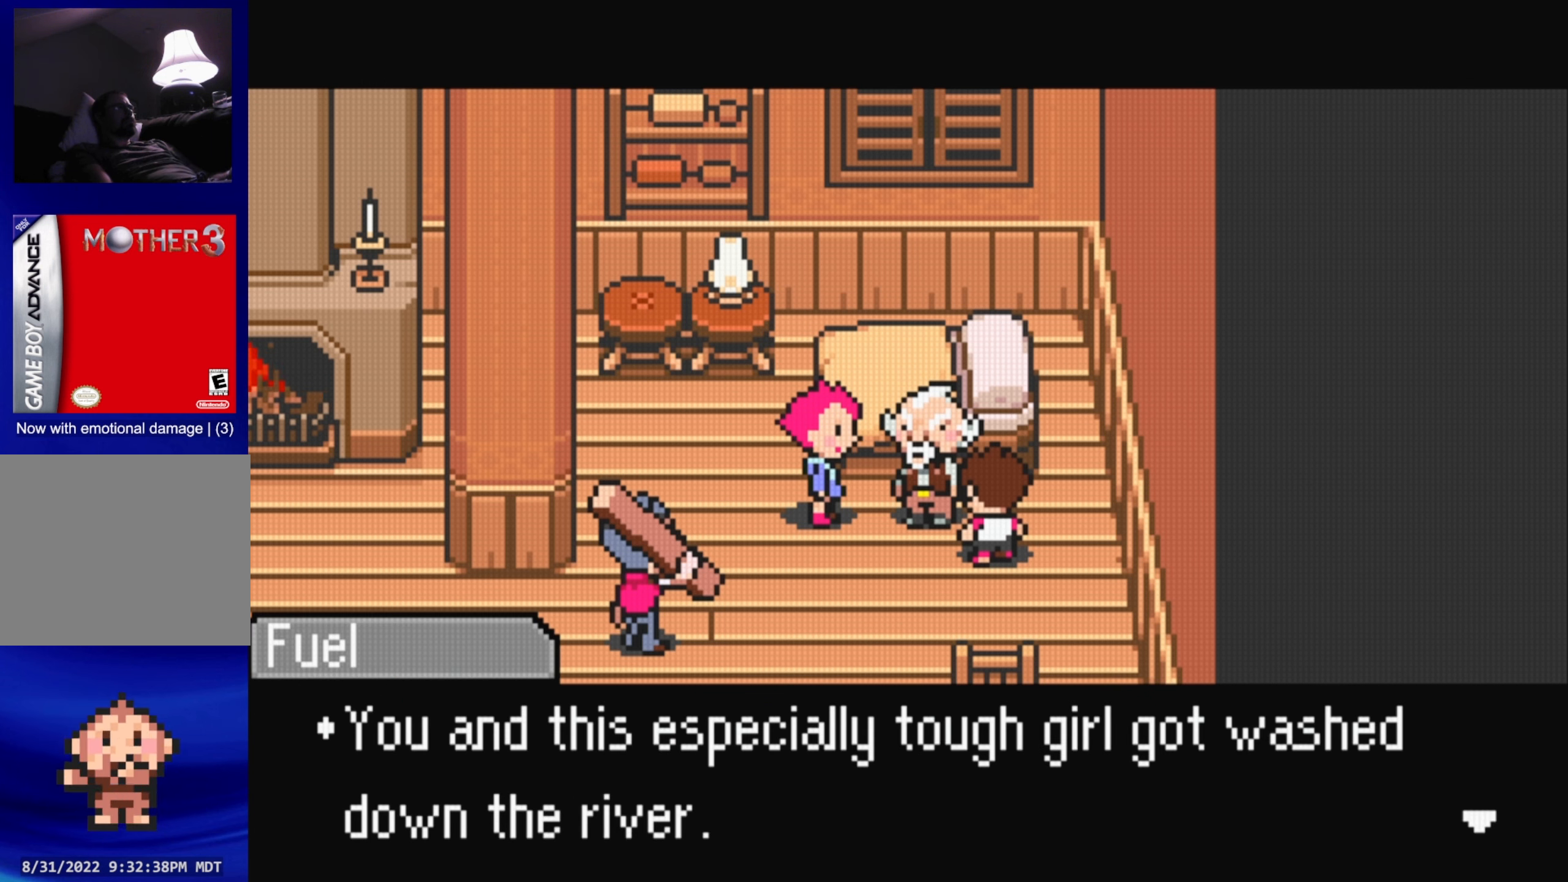
{"buttons": [], "events": []}
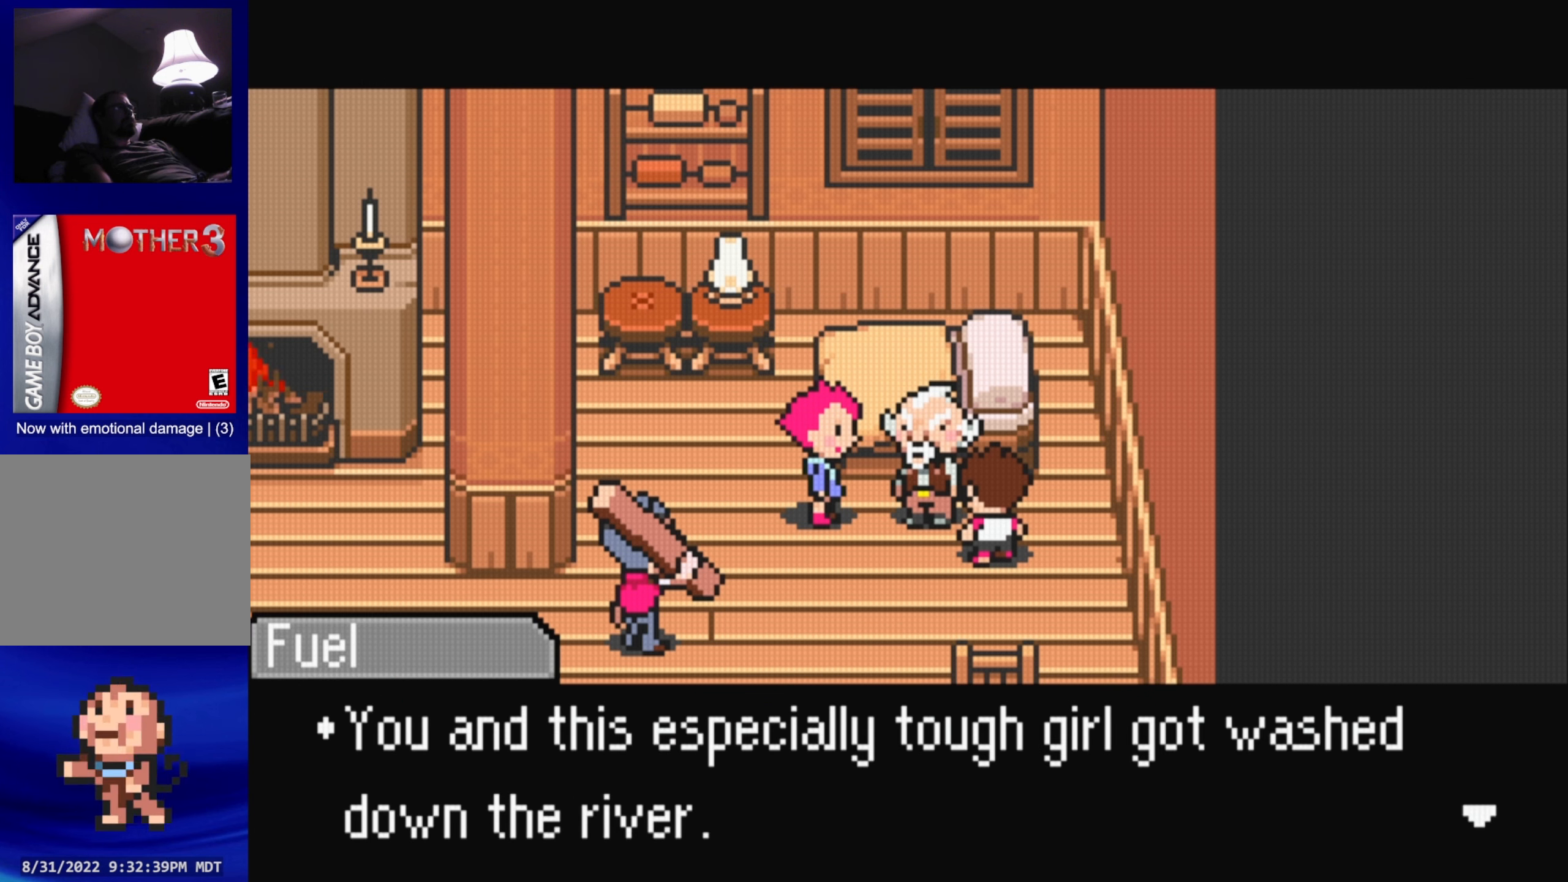
{"buttons": [], "events": []}
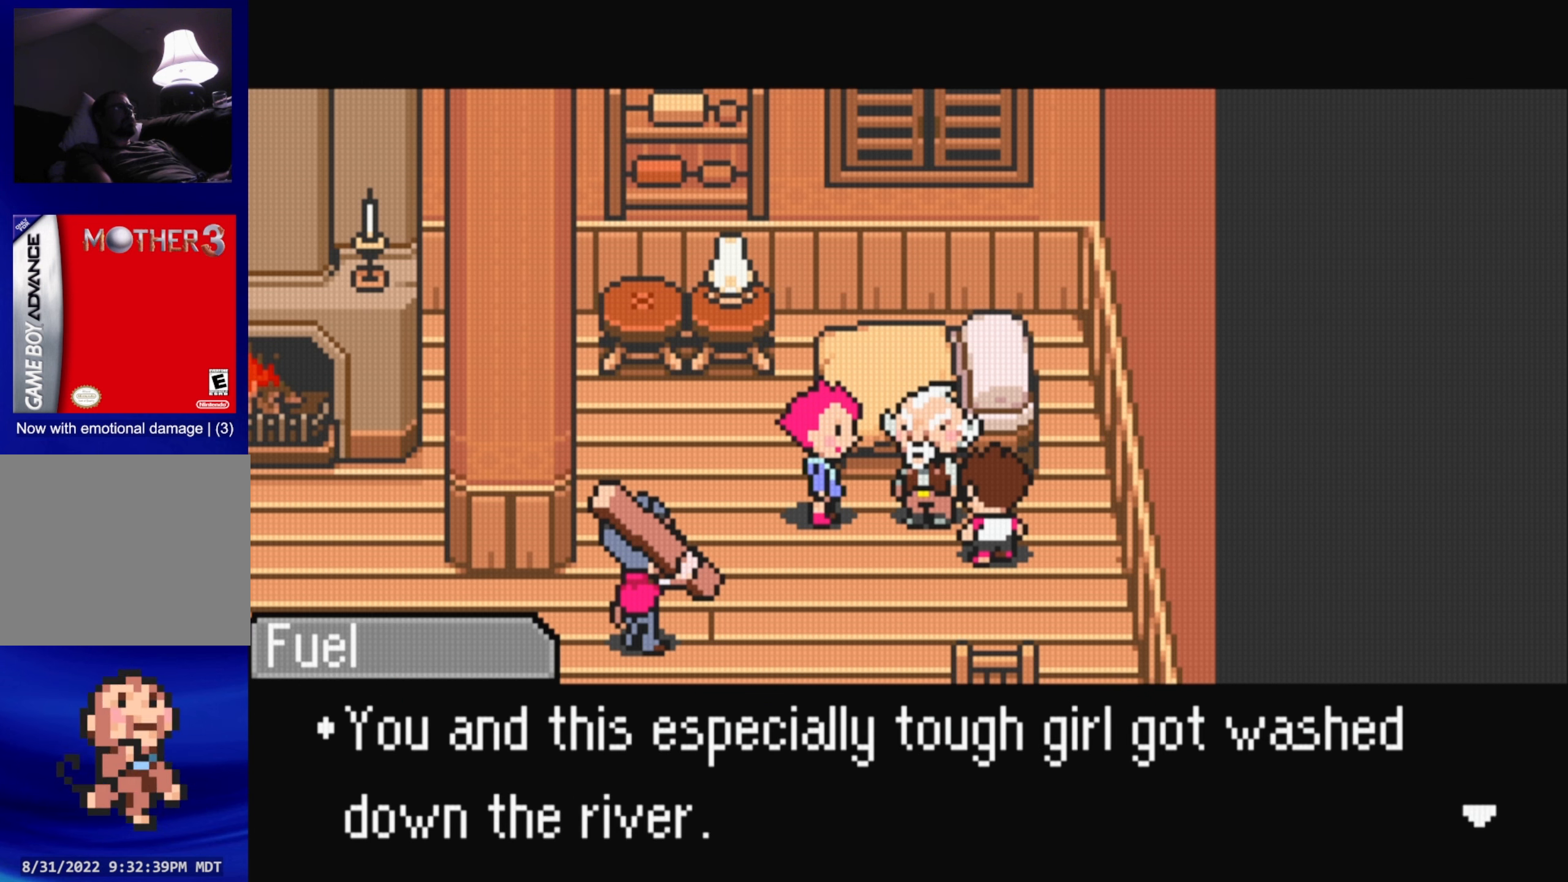
{"buttons": [], "events": []}
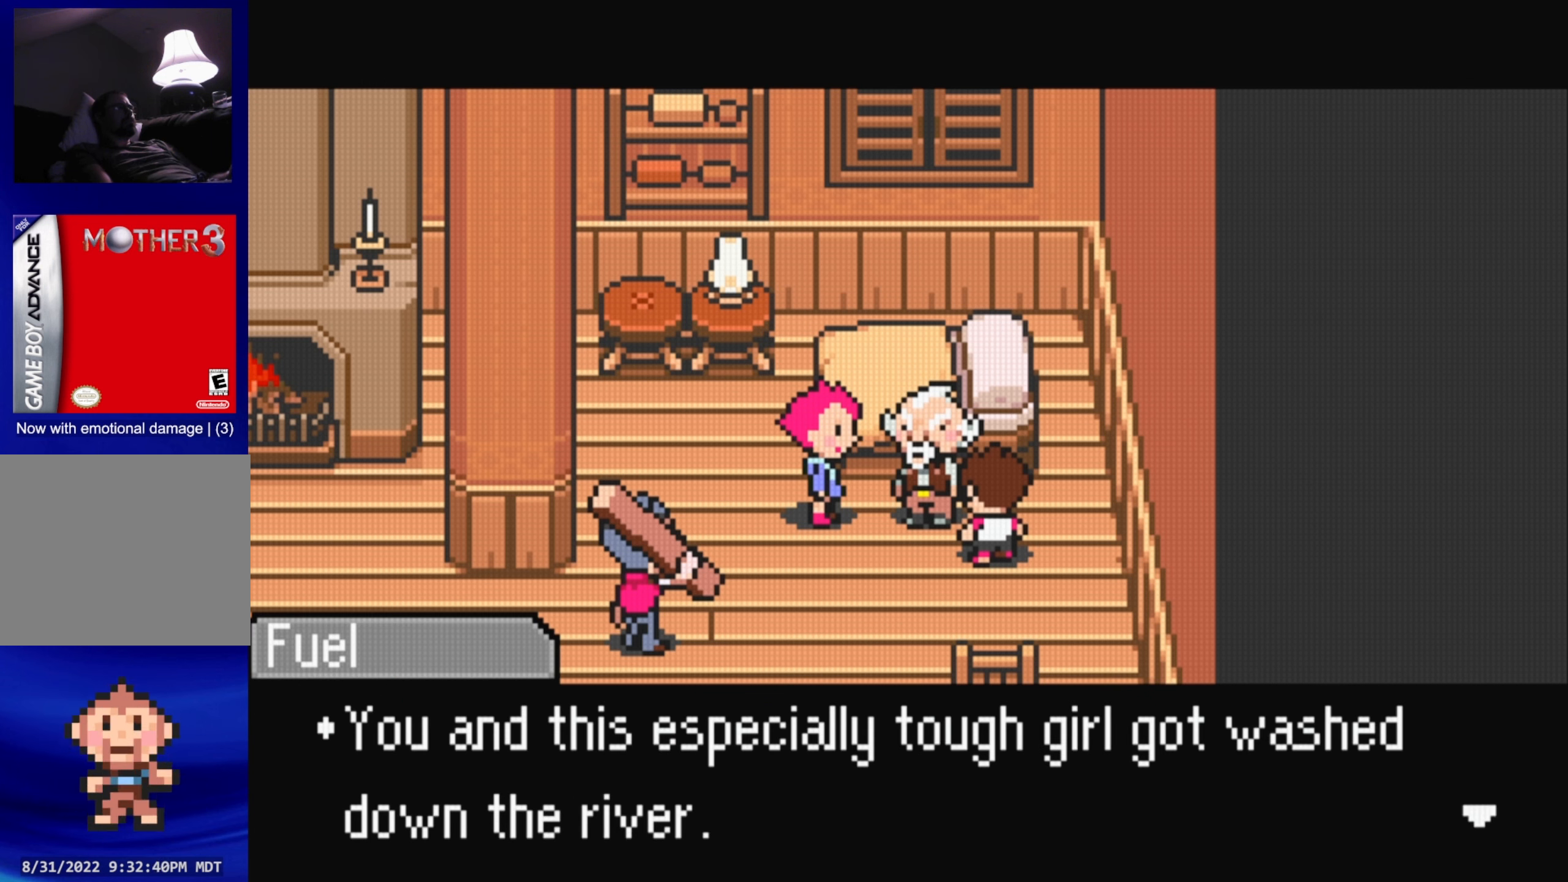
{"buttons": ["A"], "events": [[433, "A", "down"]]}
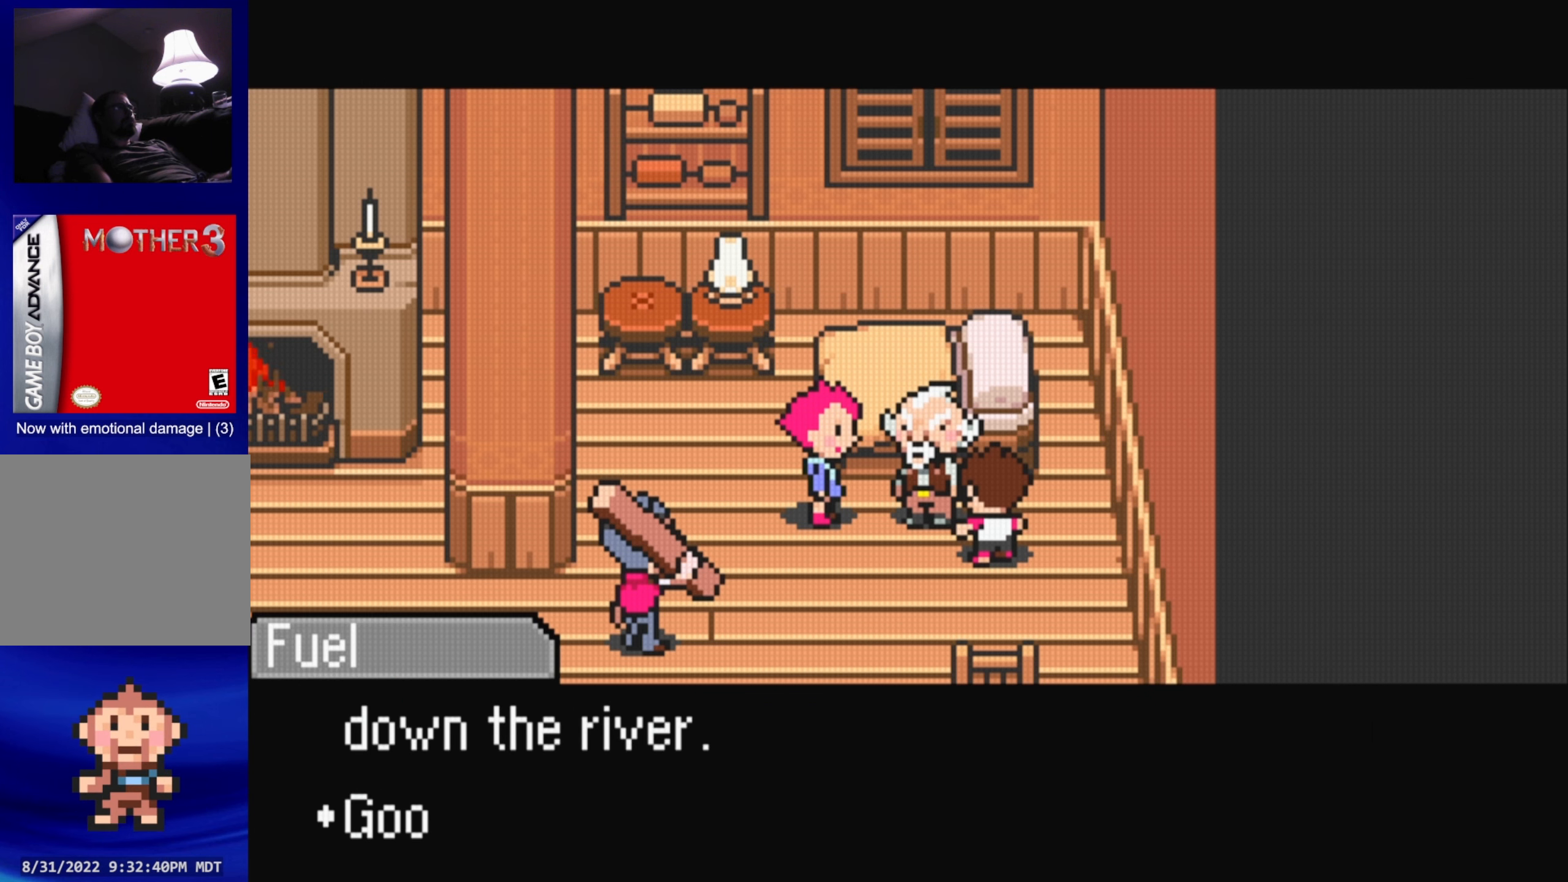
{"buttons": [], "events": [[83, "A", "up"]]}
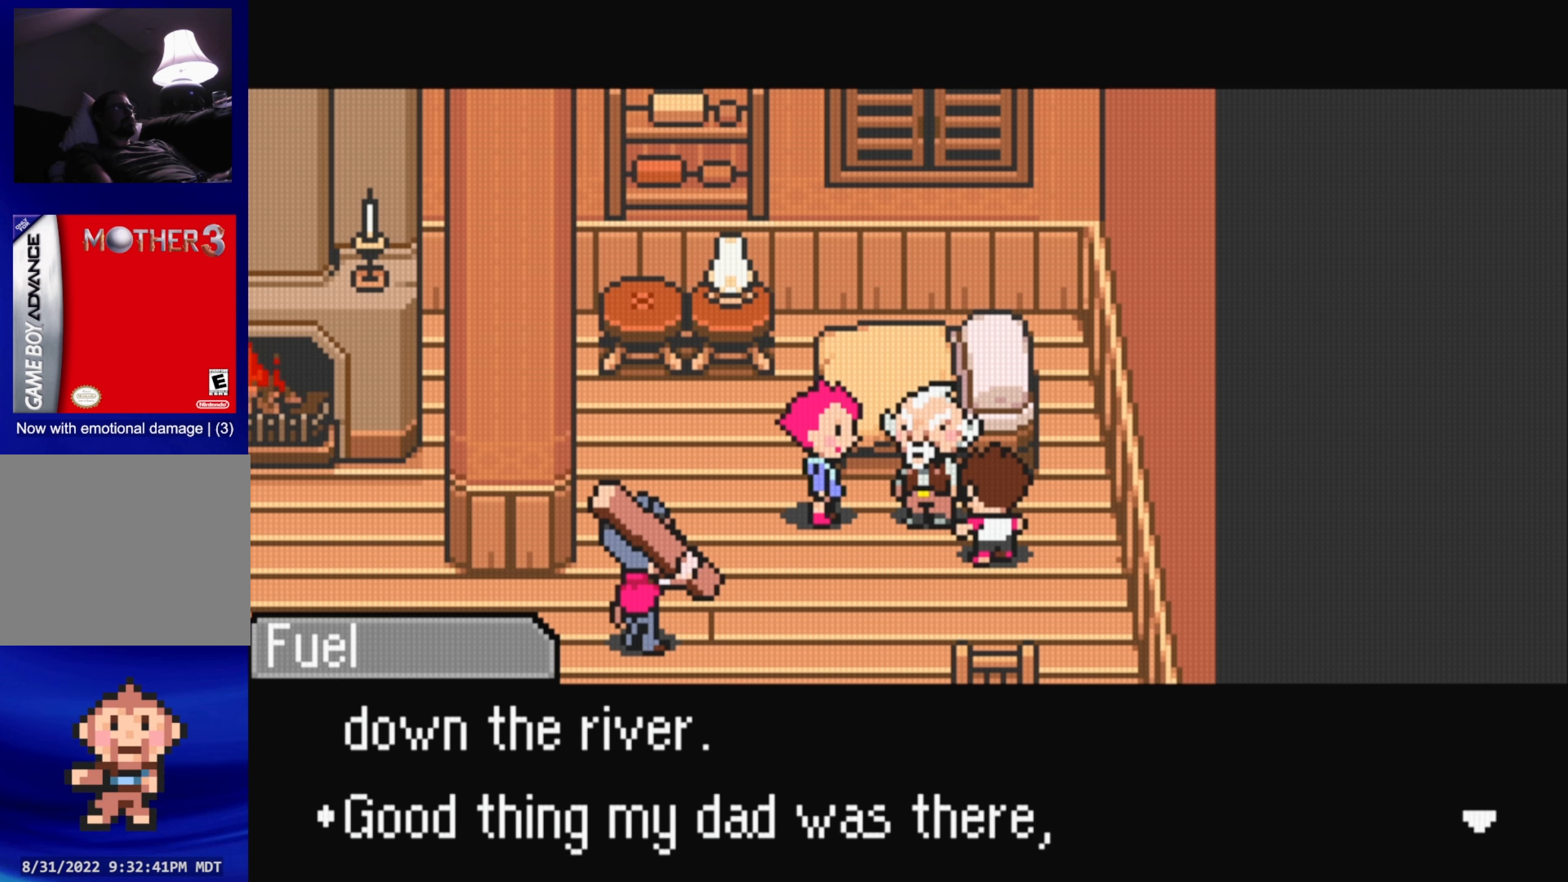
{"buttons": [], "events": []}
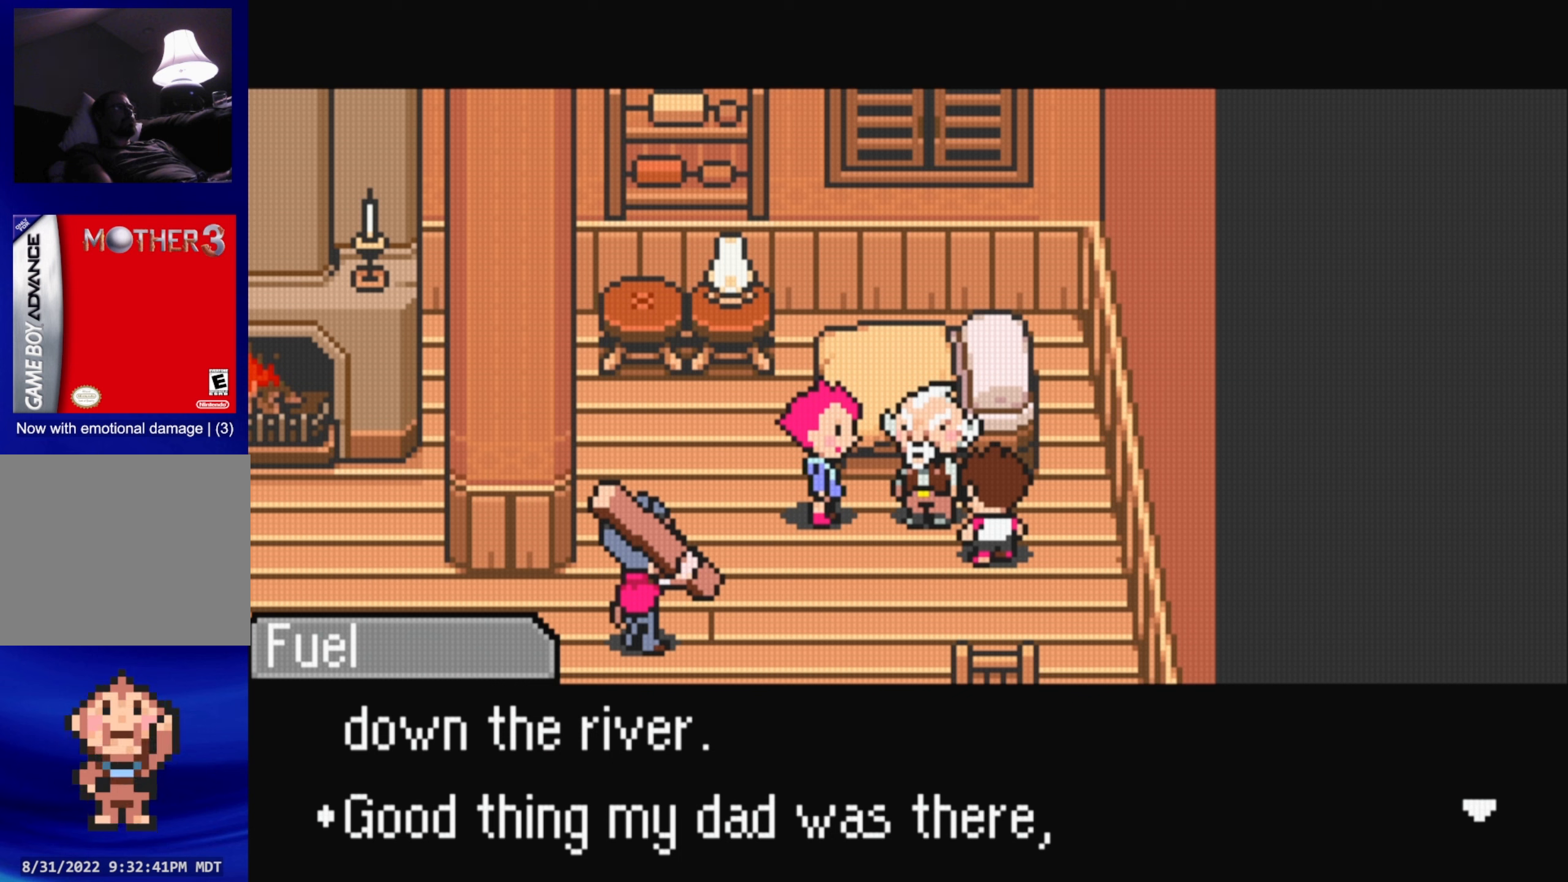
{"buttons": [], "events": []}
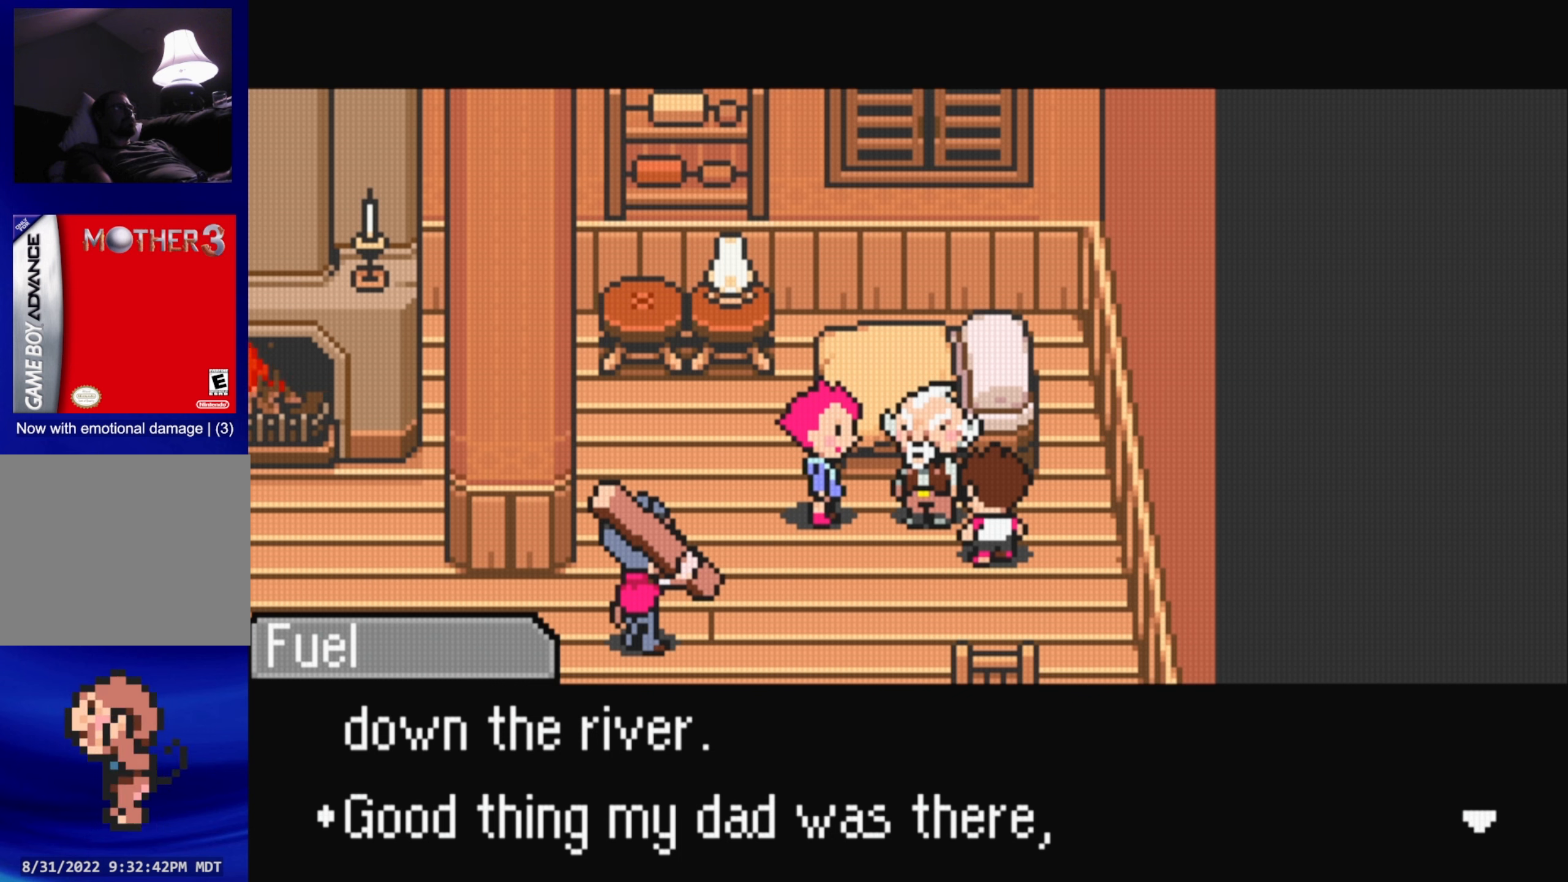
{"buttons": [], "events": [[50, "A", "down"], [217, "A", "up"]]}
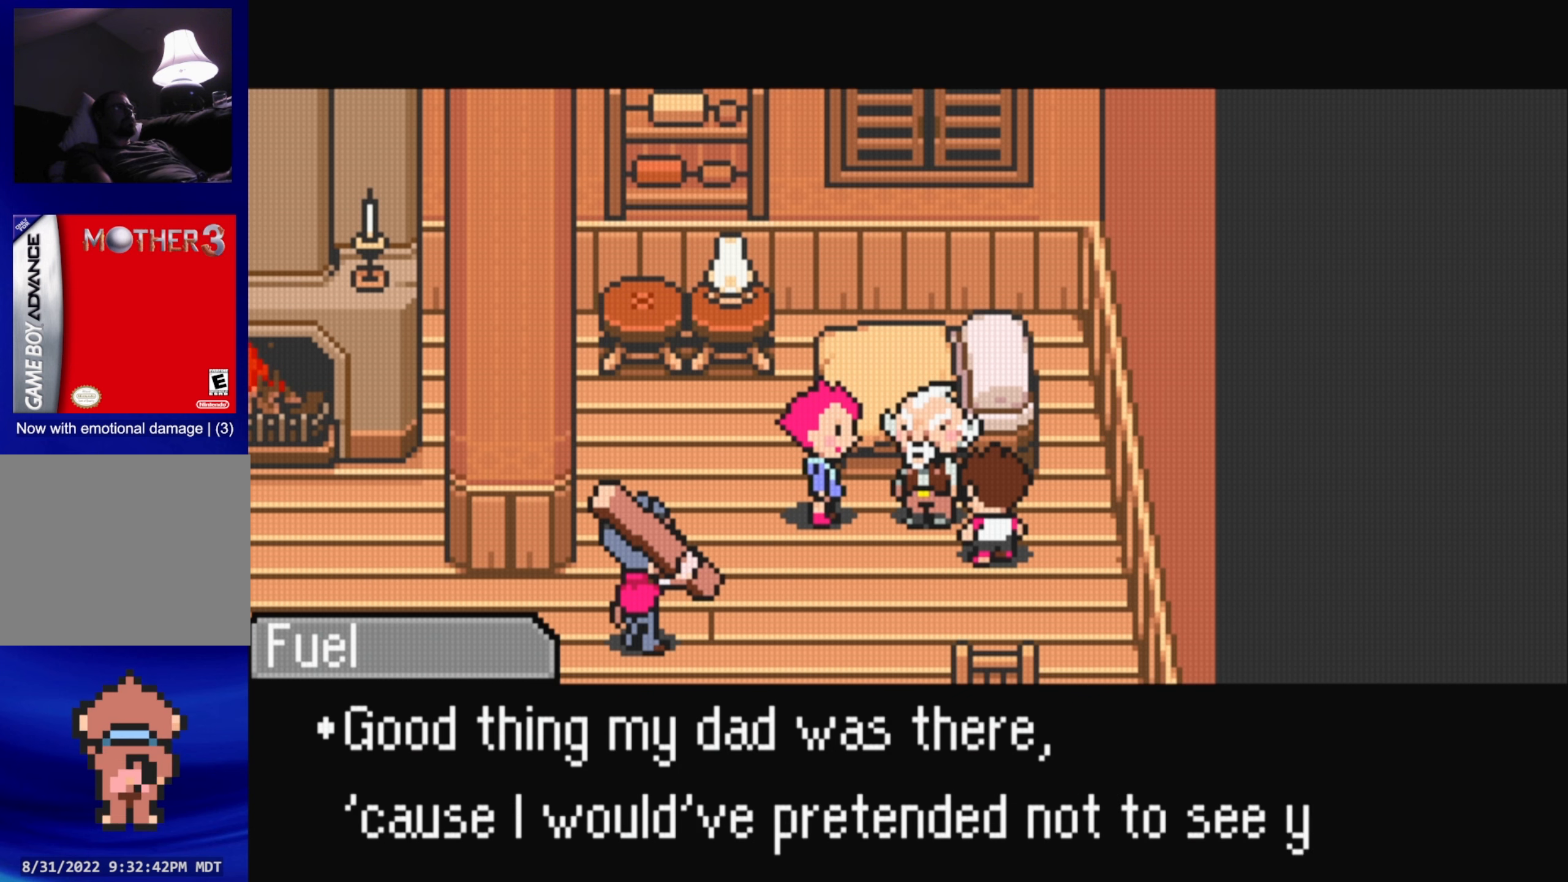
{"buttons": [], "events": []}
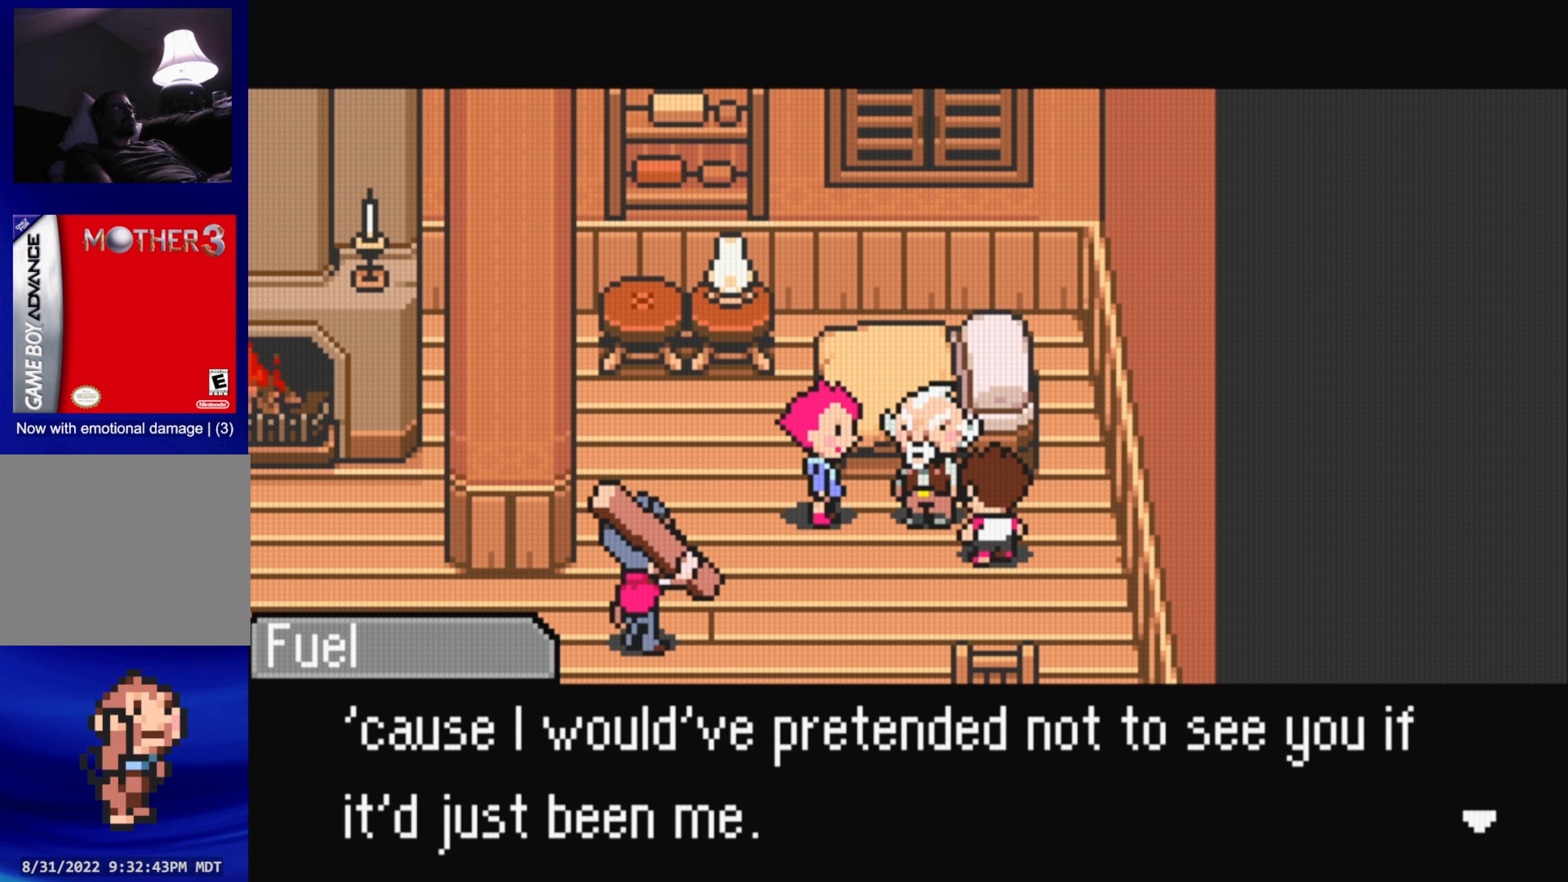
{"buttons": [], "events": []}
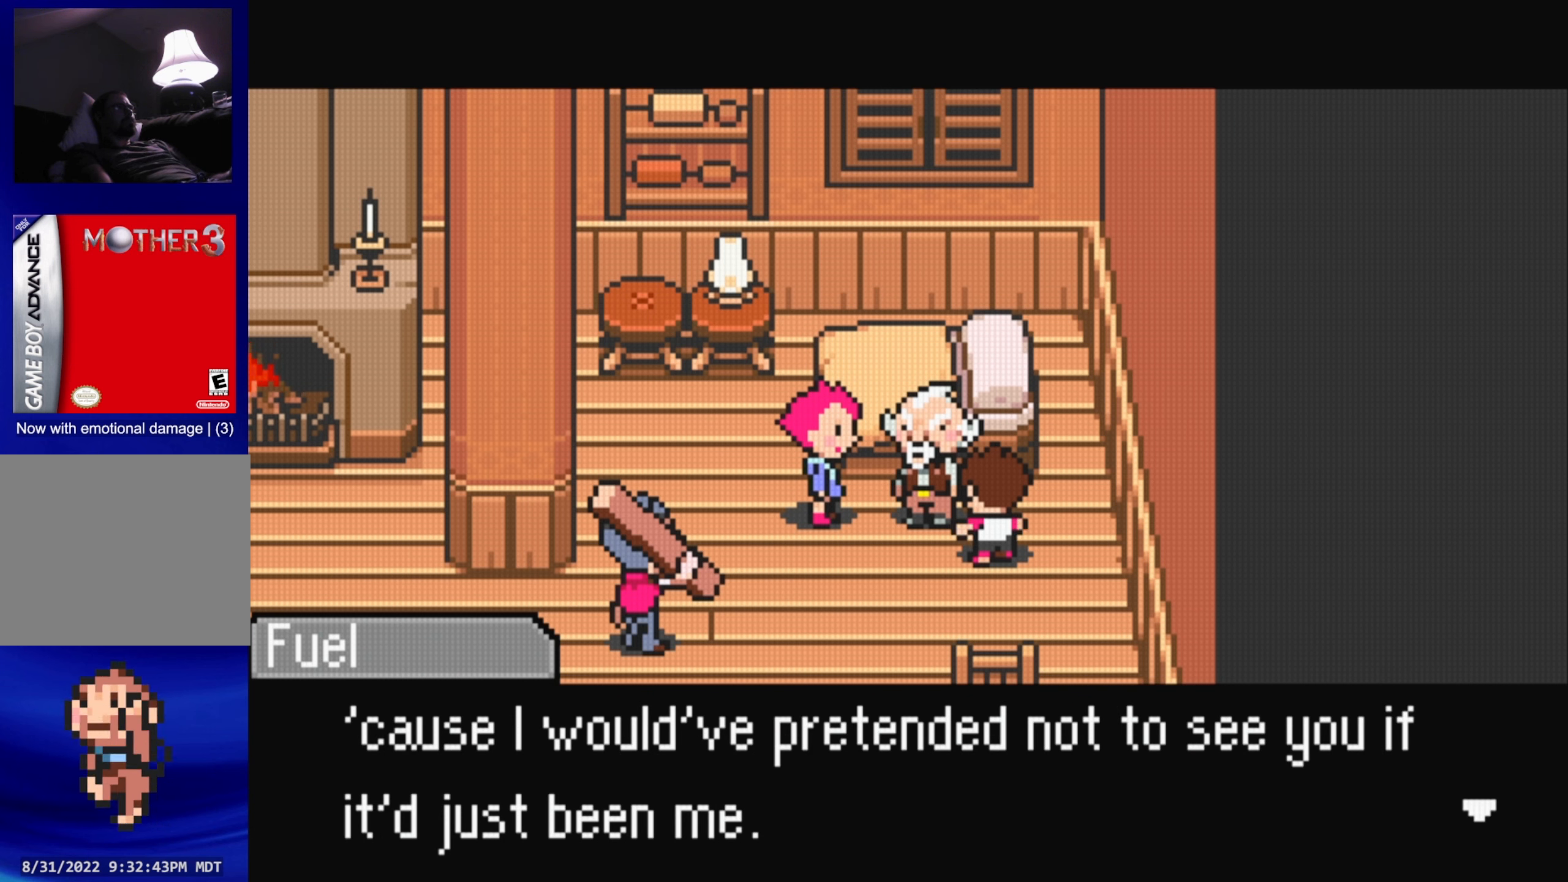
{"buttons": ["A"], "events": [[450, "A", "down"]]}
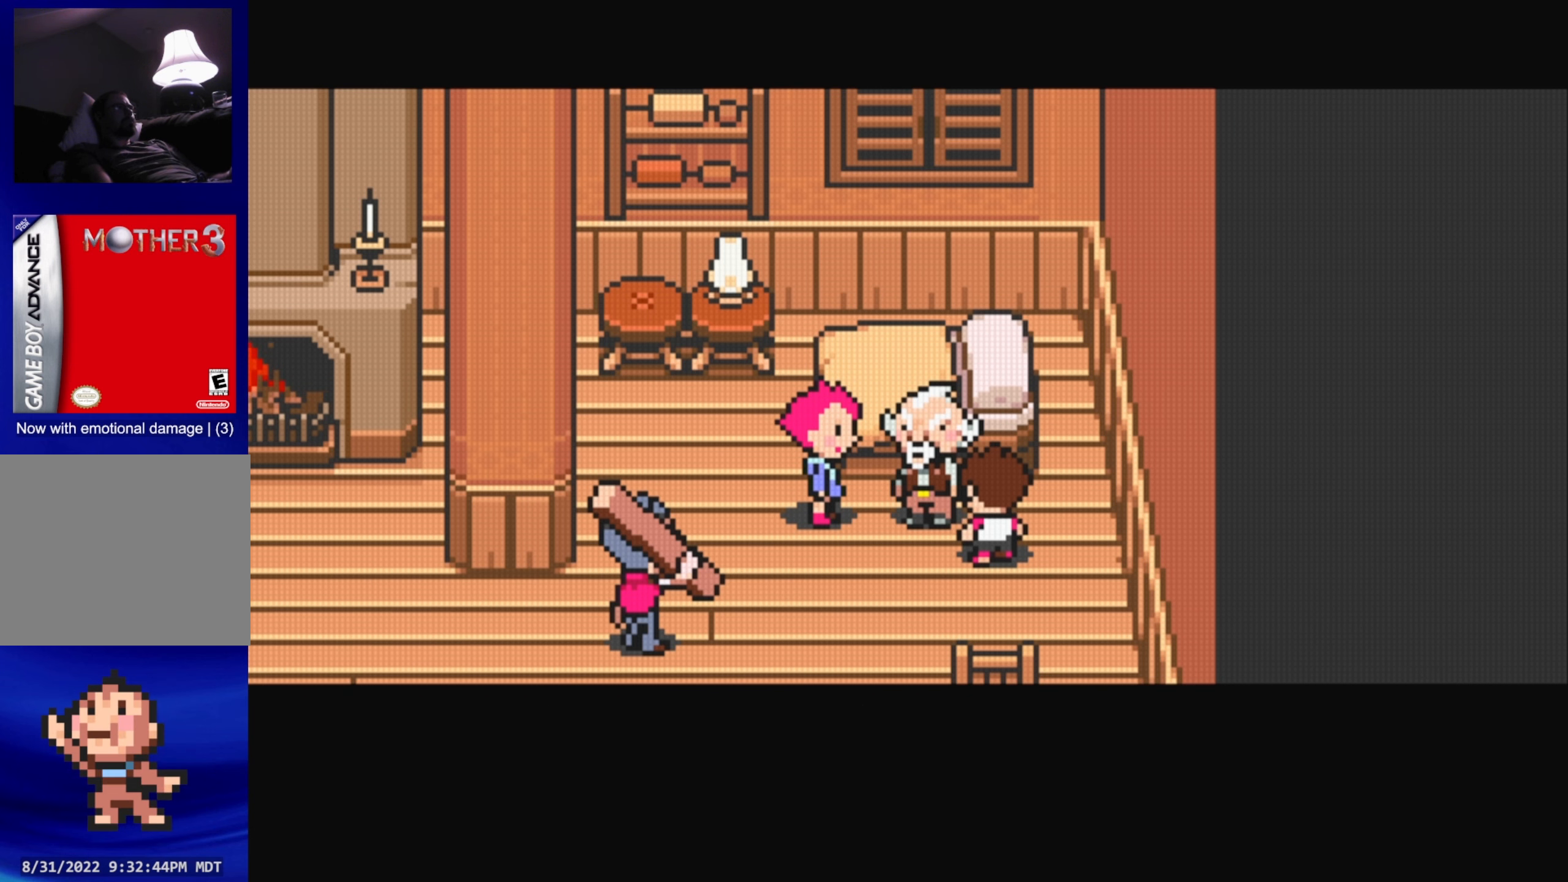
{"buttons": [], "events": [[100, "A", "up"]]}